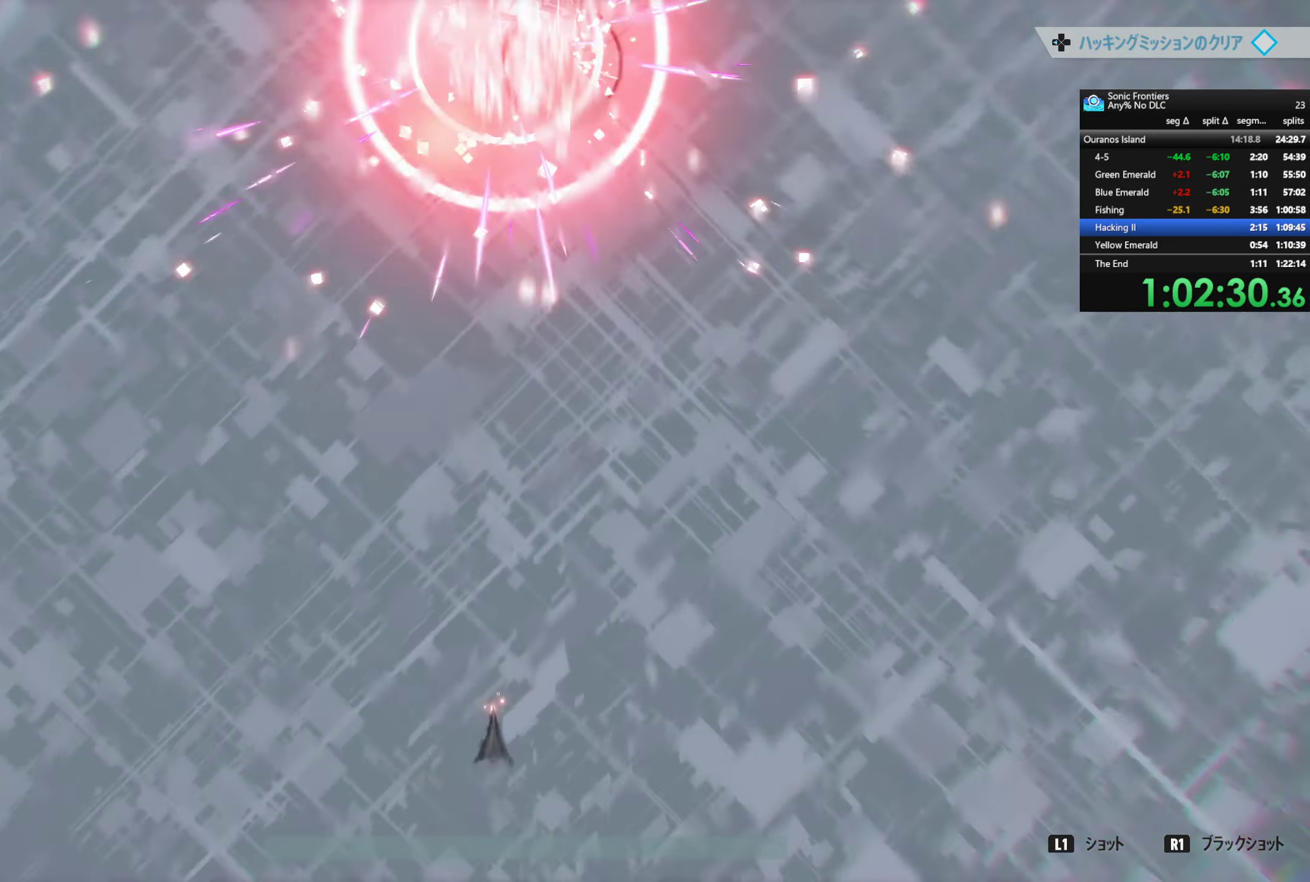
Gameplay with a controller (PlayStation layout); each line is a JSON object with the inputs held at the frame after it. "events" lists button and stick changes between this image and that frame as [ms after this image, input, new state], when the widget could be followed in between.
{"buttons": [], "left_stick": "center", "right_stick": "center", "events": []}
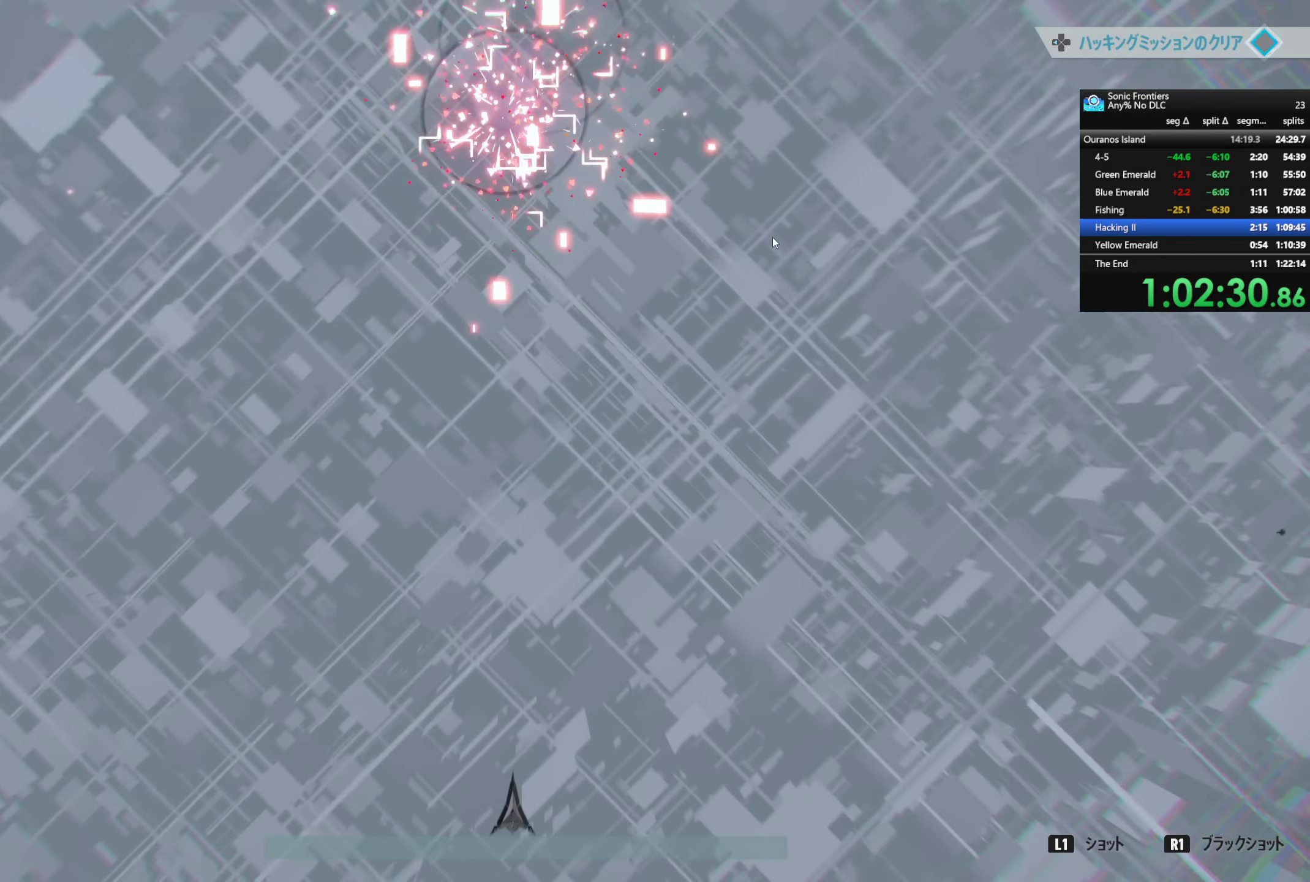
{"buttons": [], "left_stick": "center", "right_stick": "center", "events": []}
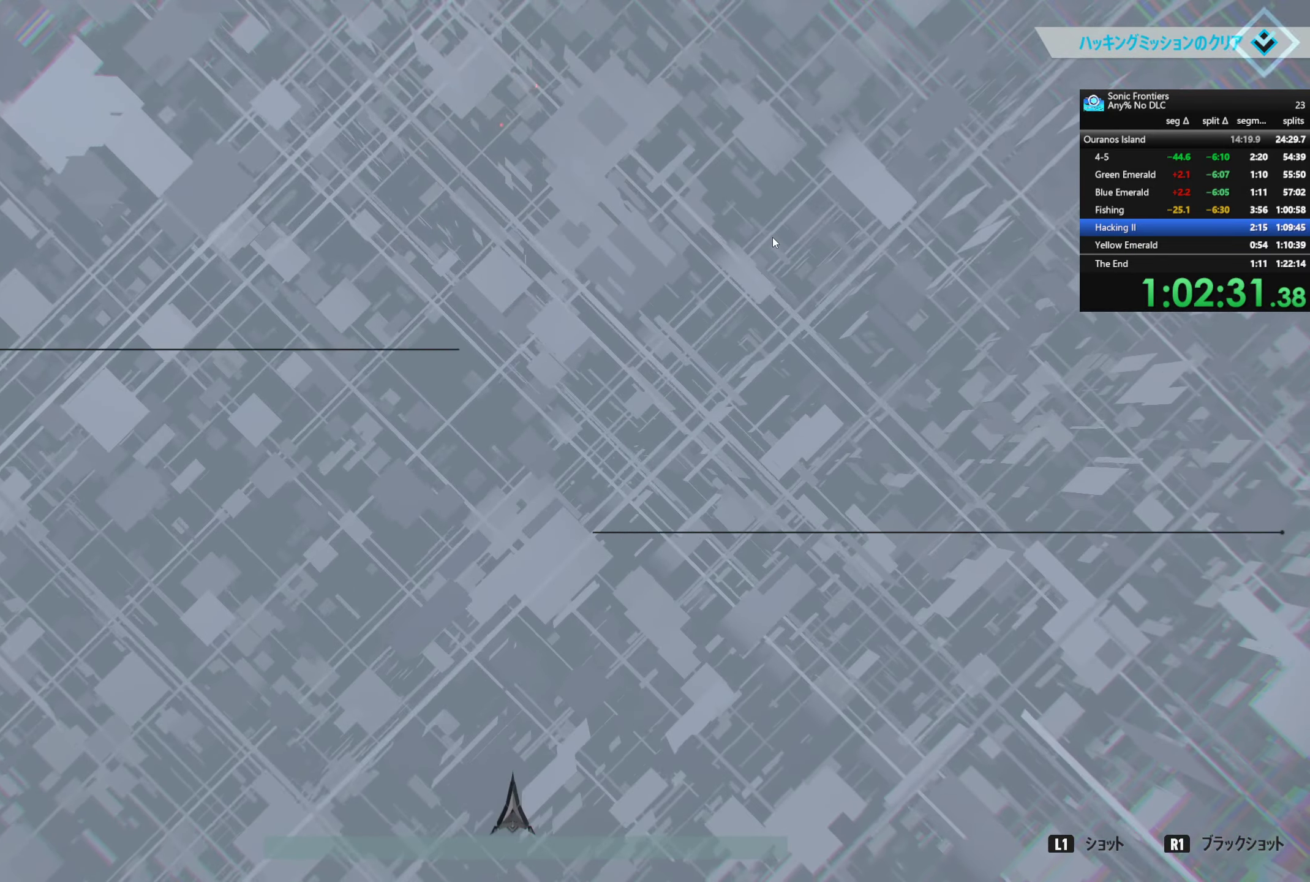
{"buttons": [], "left_stick": "center", "right_stick": "center", "events": []}
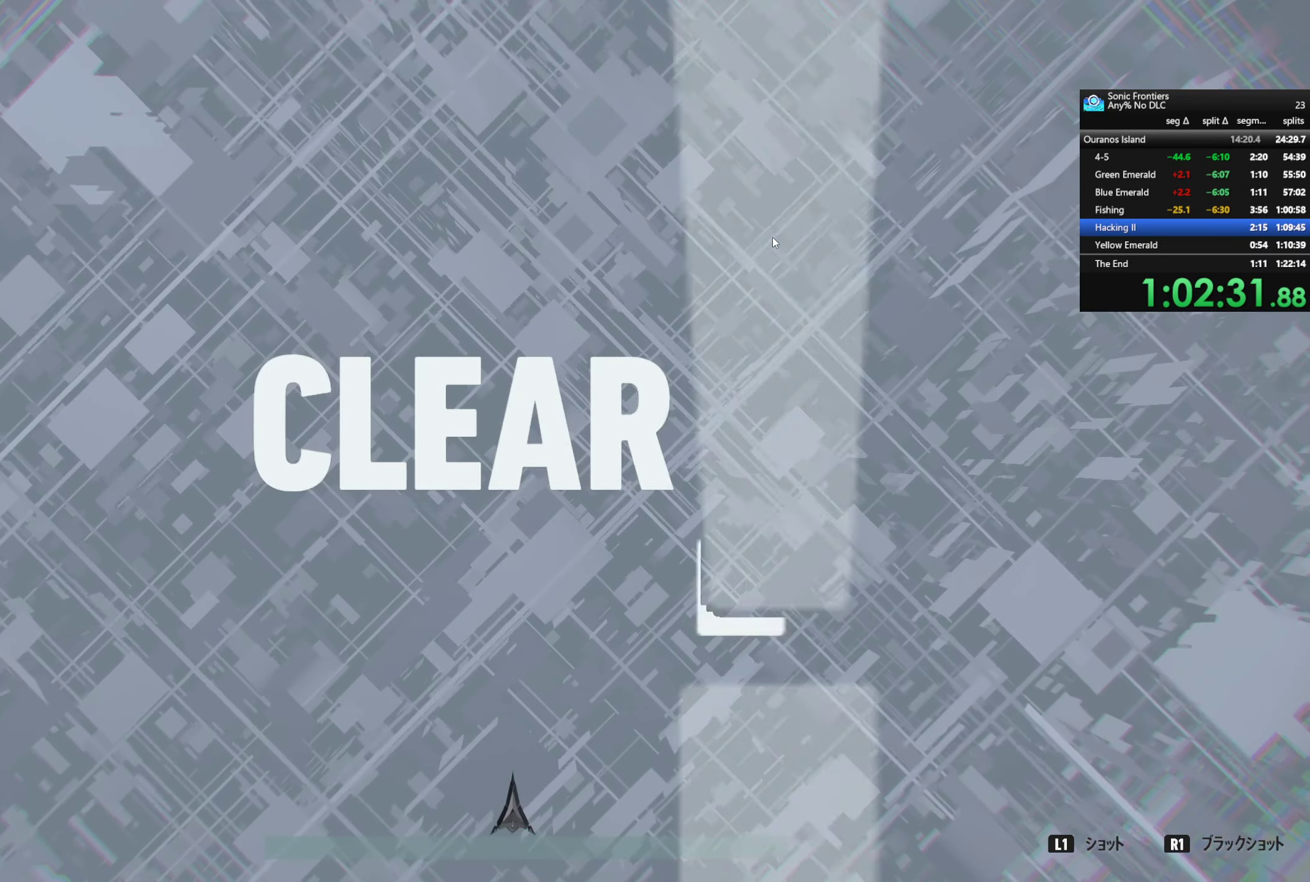
{"buttons": [], "left_stick": "center", "right_stick": "center", "events": []}
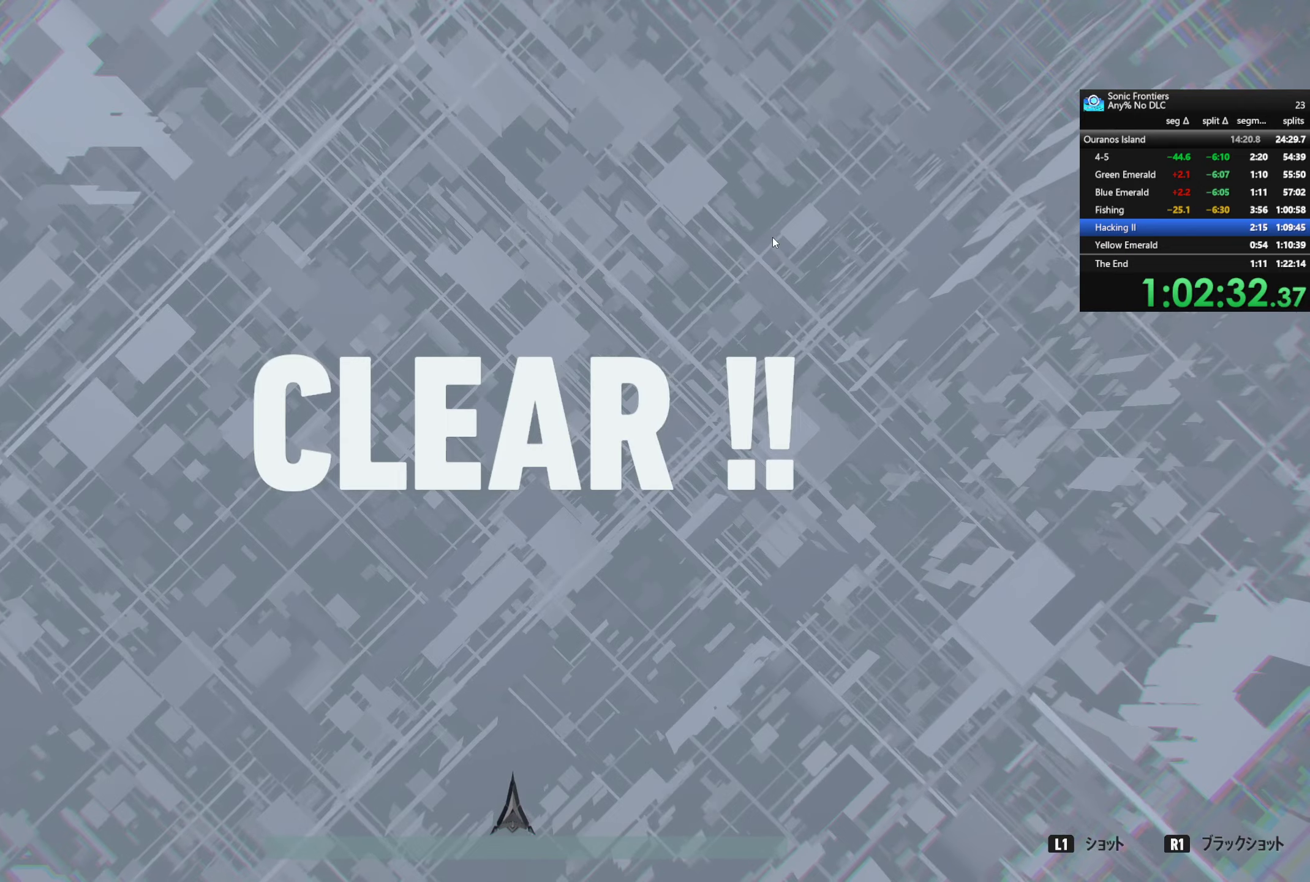
{"buttons": [], "left_stick": "center", "right_stick": "center", "events": []}
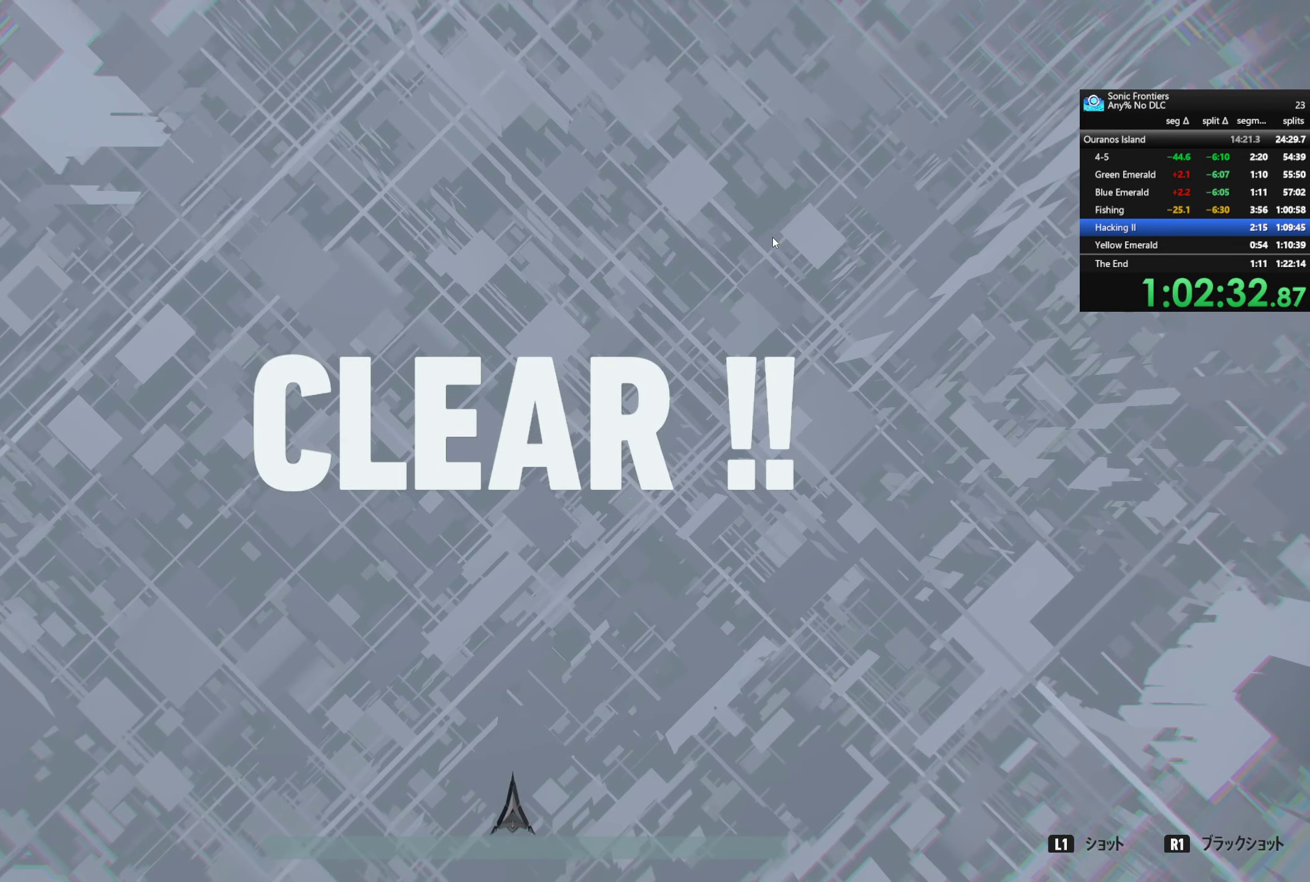
{"buttons": [], "left_stick": "center", "right_stick": "center", "events": []}
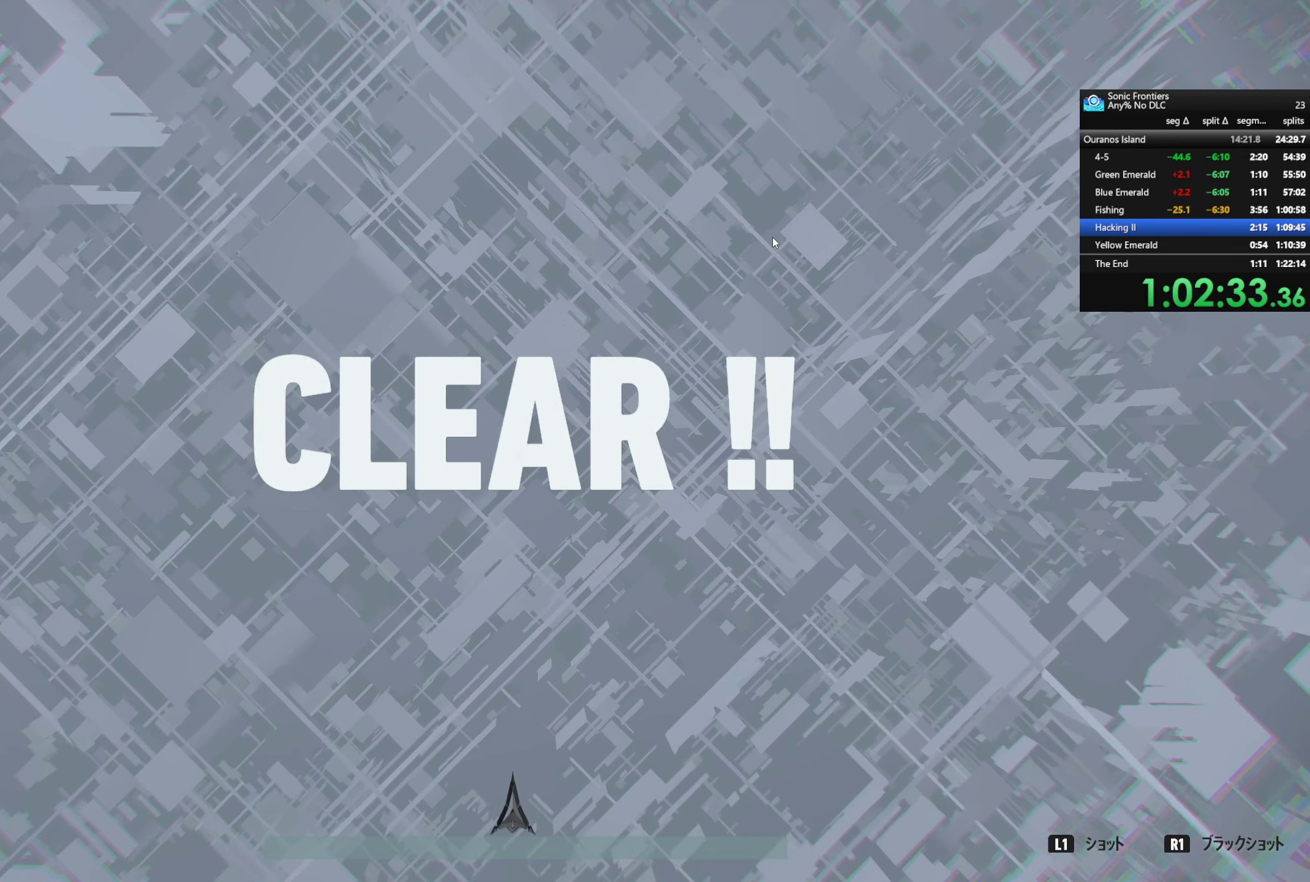
{"buttons": [], "left_stick": "center", "right_stick": "center", "events": []}
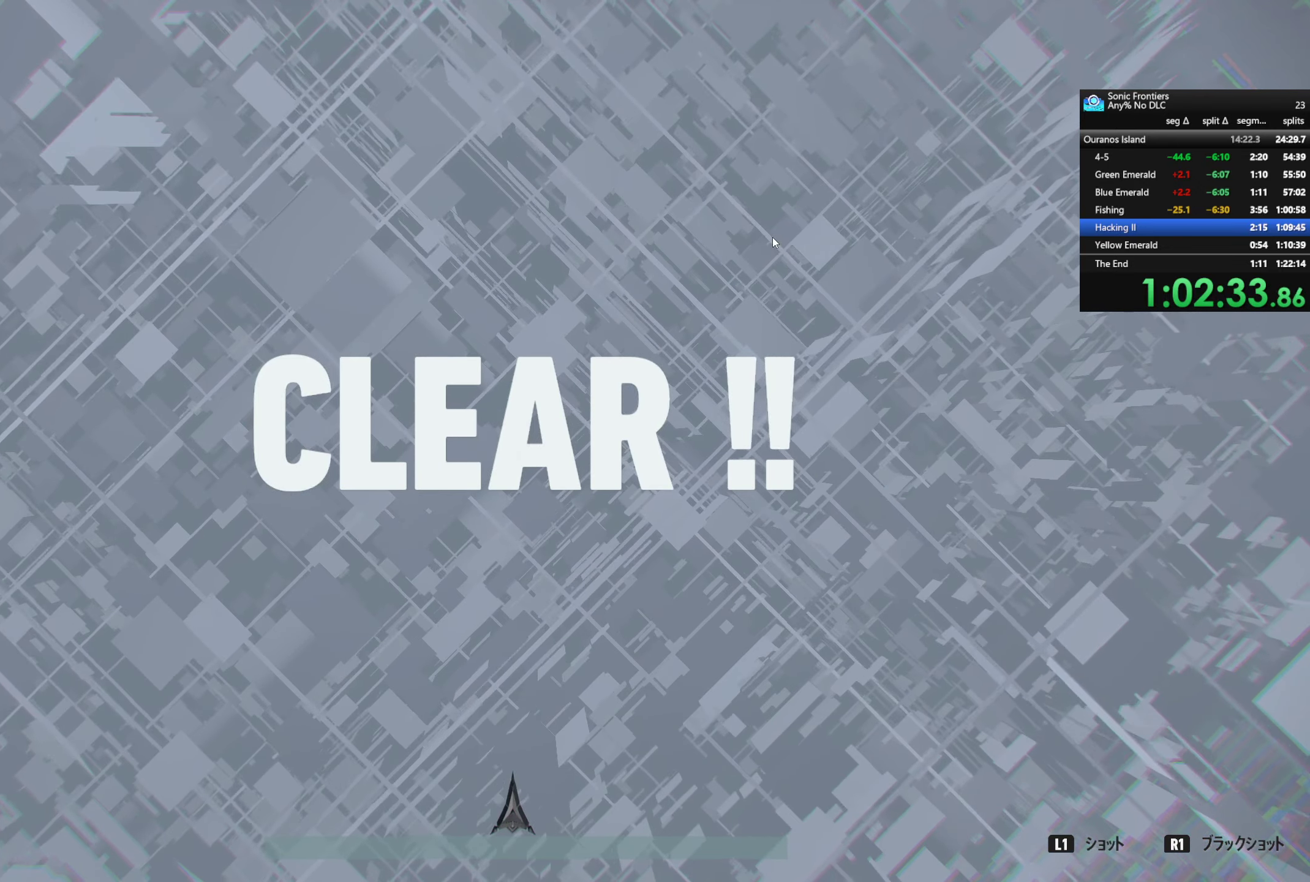
{"buttons": ["CROSS"], "left_stick": "center", "right_stick": "center", "events": [[217, "CROSS", "down"]]}
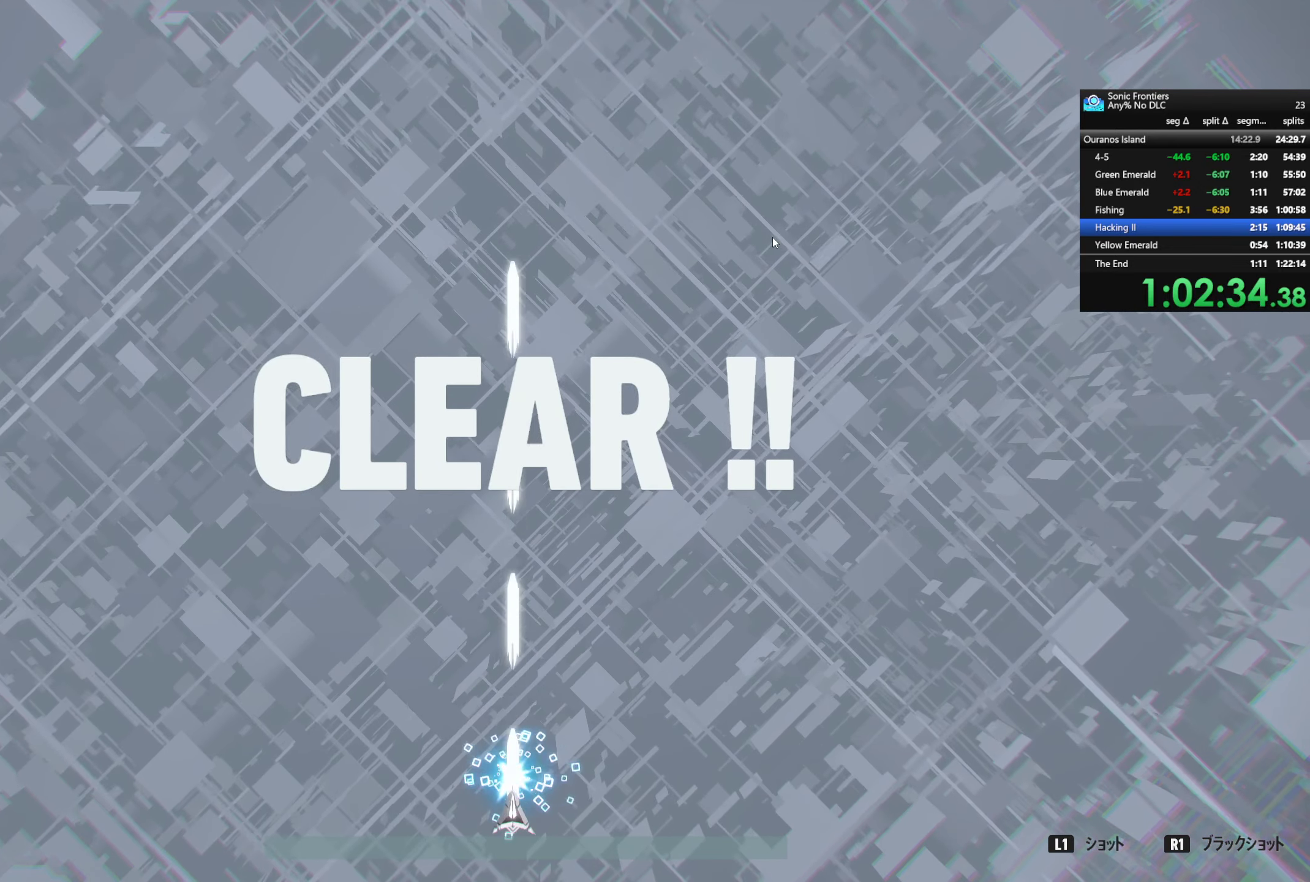
{"buttons": ["CROSS"], "left_stick": "center", "right_stick": "center", "events": []}
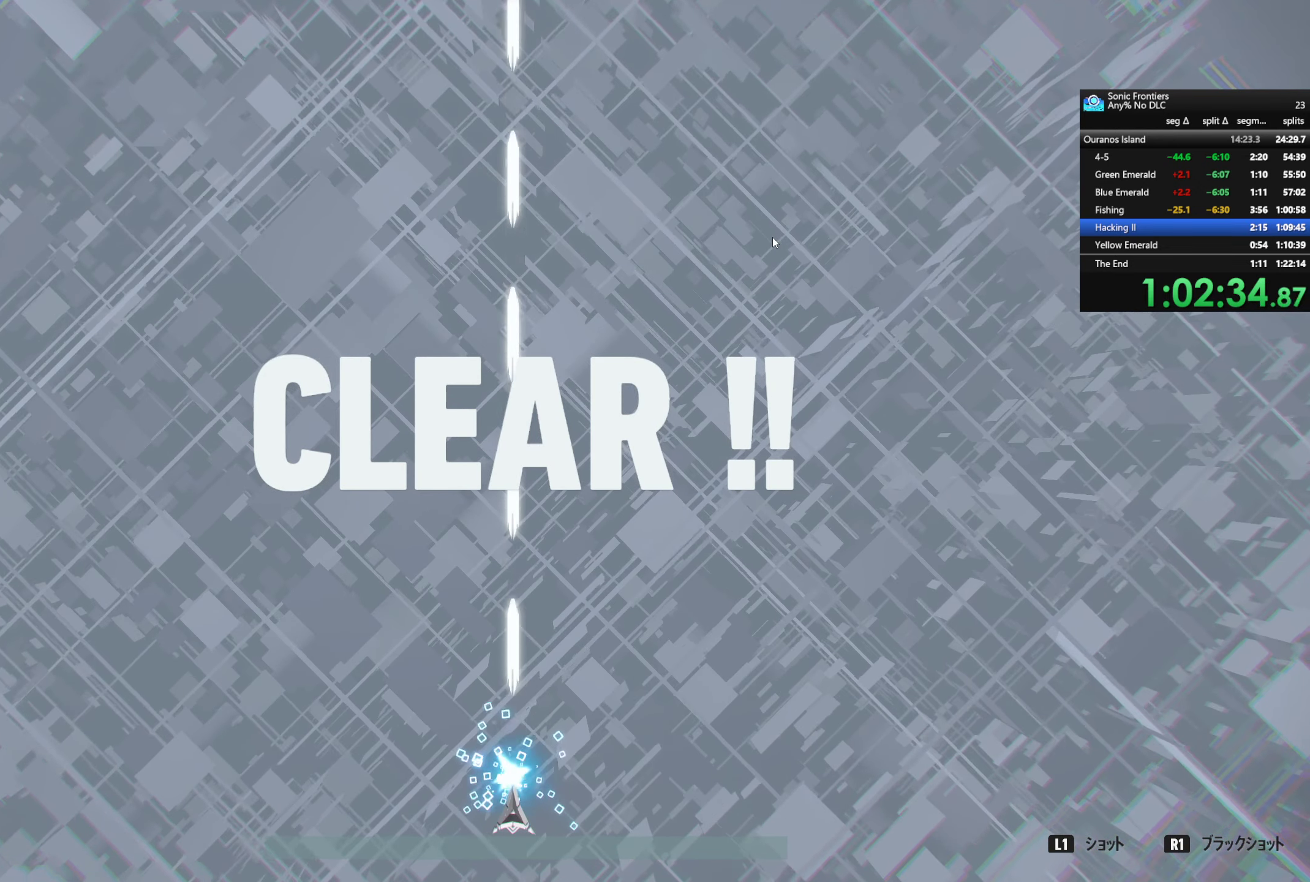
{"buttons": ["CROSS"], "left_stick": "center", "right_stick": "center", "events": []}
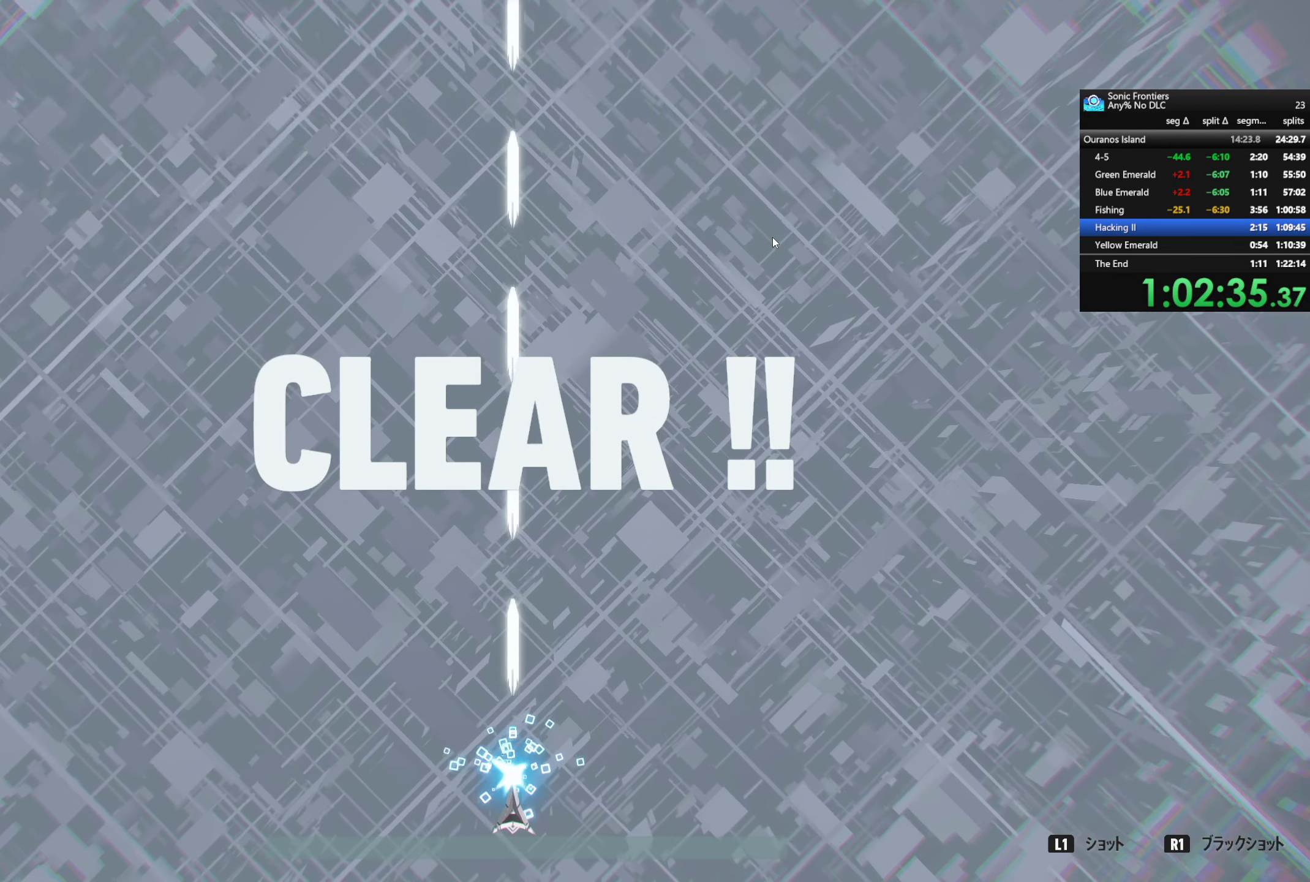
{"buttons": ["CROSS"], "left_stick": "center", "right_stick": "center", "events": []}
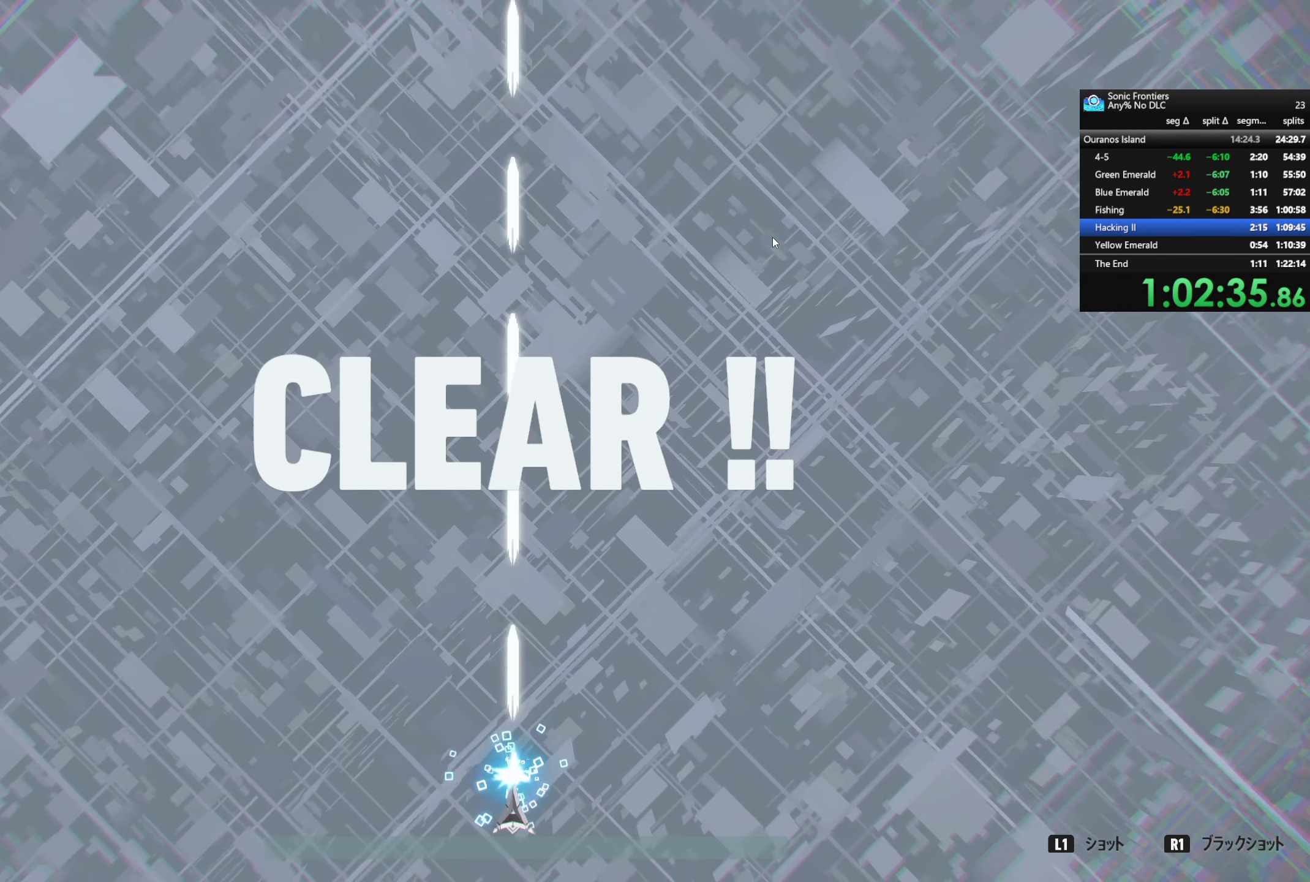
{"buttons": ["CROSS"], "left_stick": "center", "right_stick": "center", "events": []}
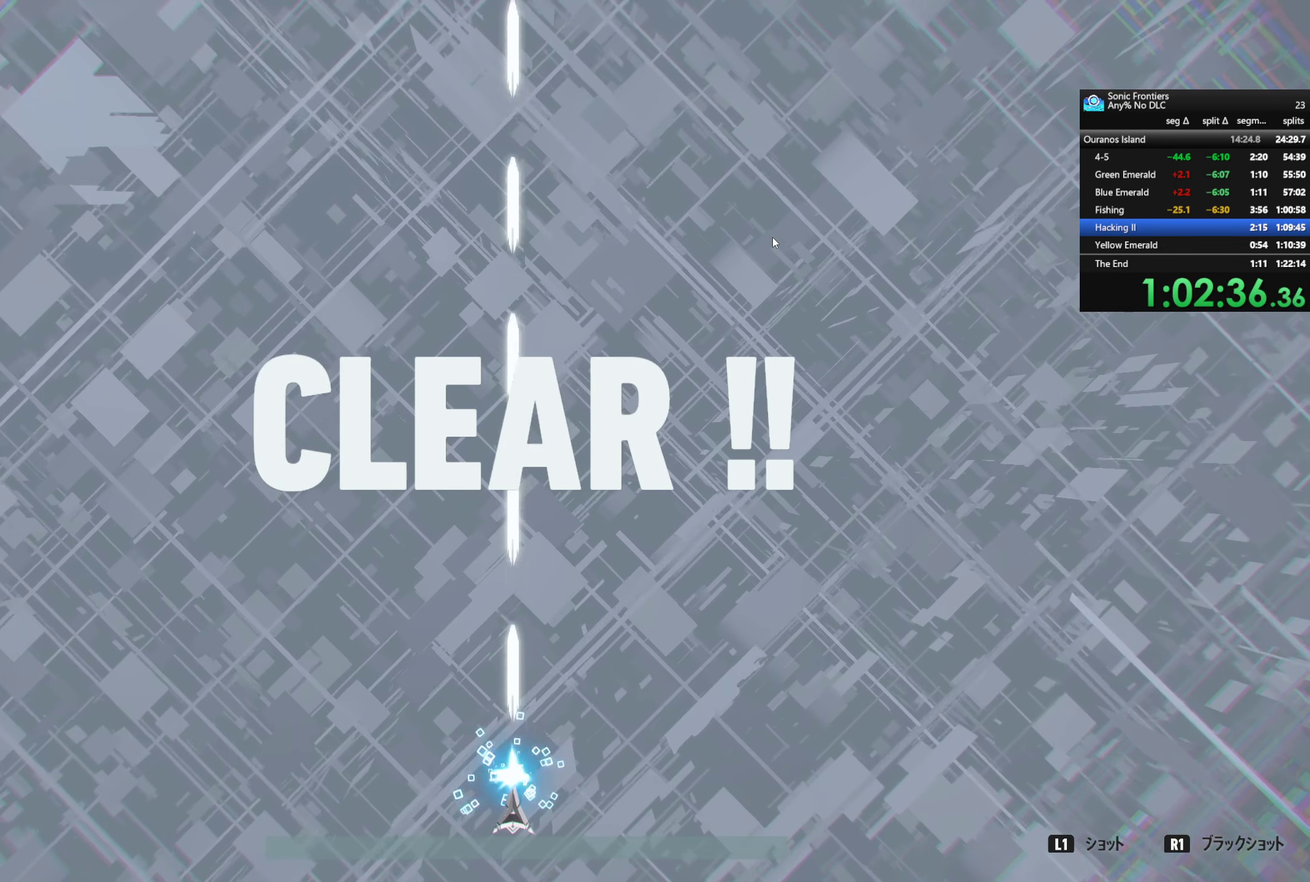
{"buttons": ["CROSS"], "left_stick": "center", "right_stick": "center", "events": []}
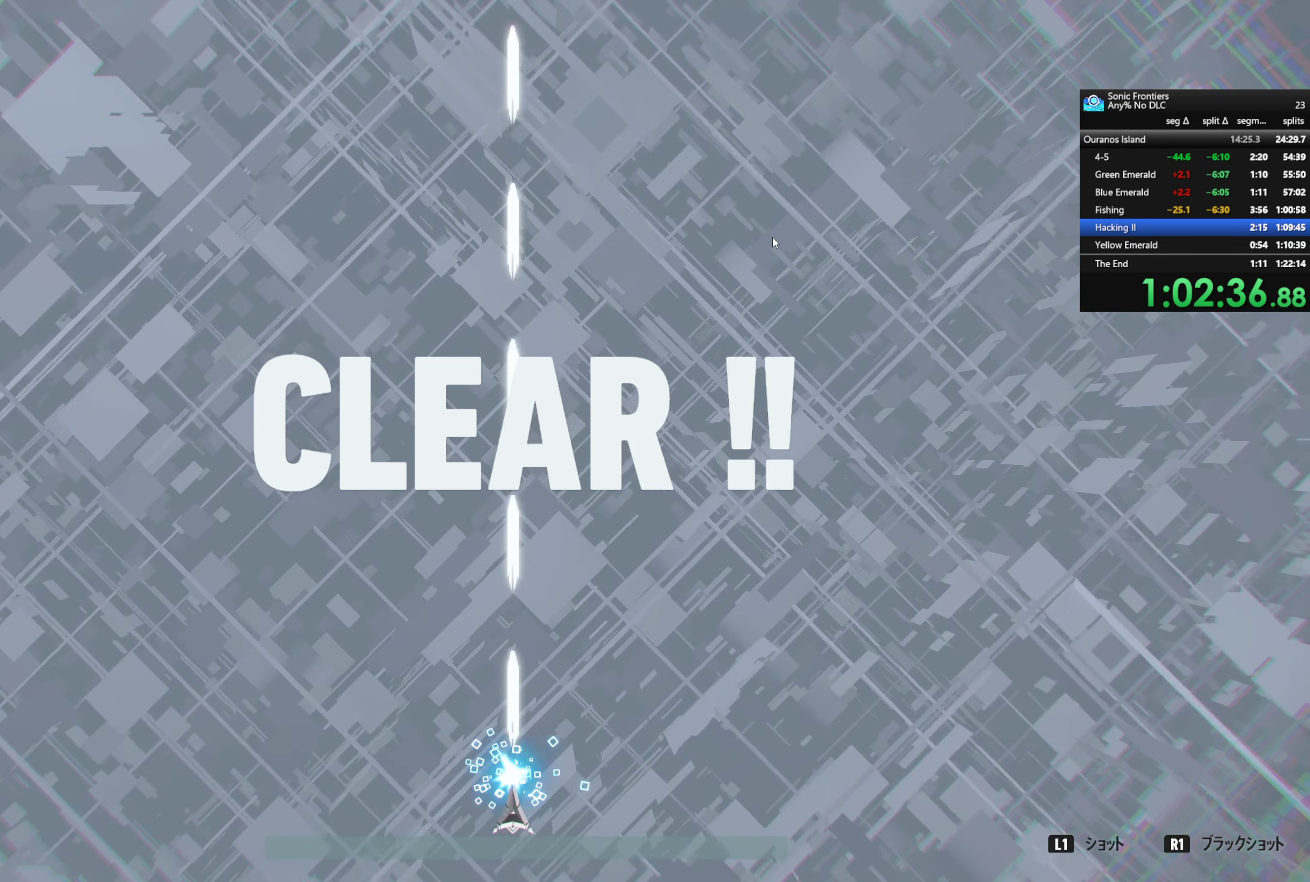
{"buttons": ["CROSS"], "left_stick": "center", "right_stick": "center", "events": []}
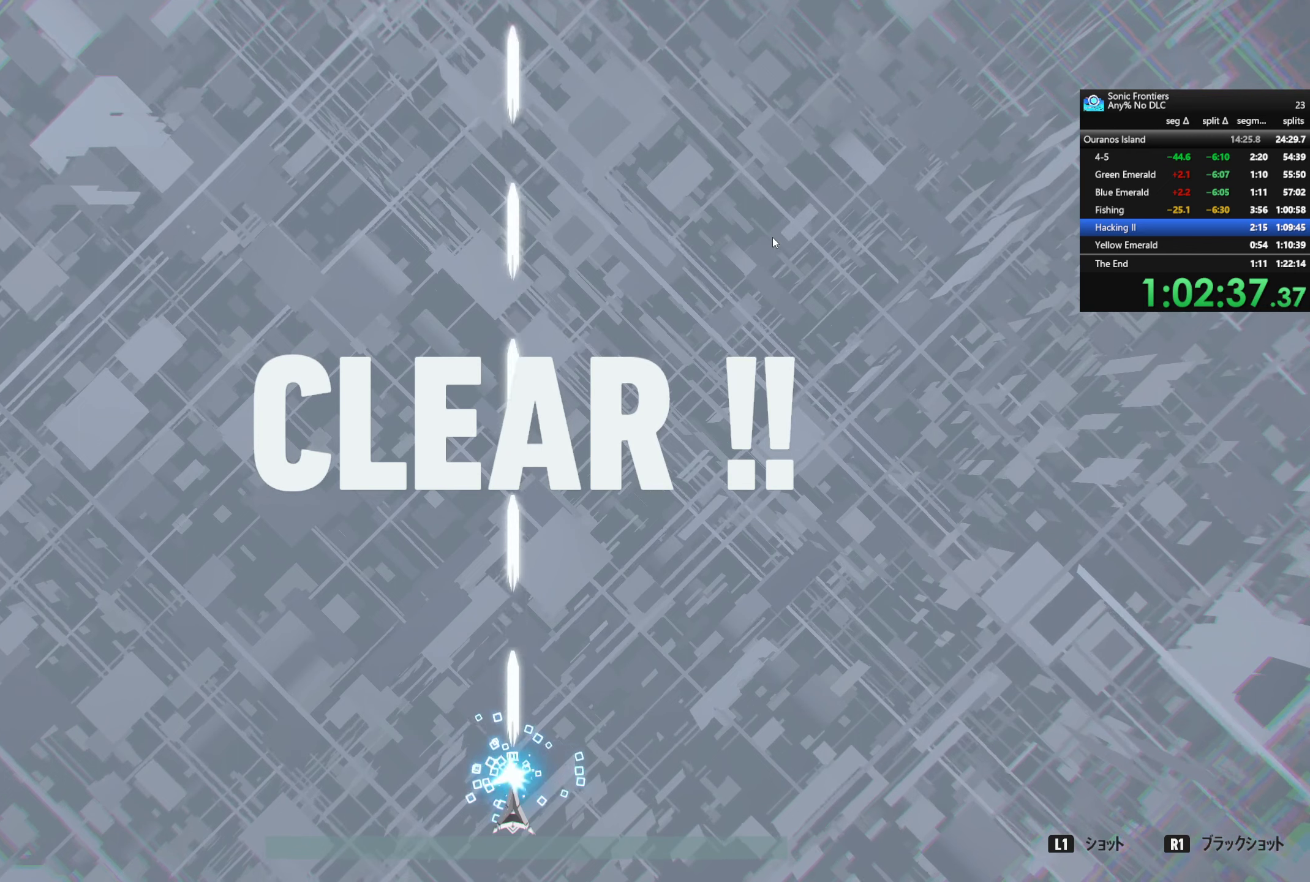
{"buttons": ["CROSS"], "left_stick": "center", "right_stick": "center", "events": []}
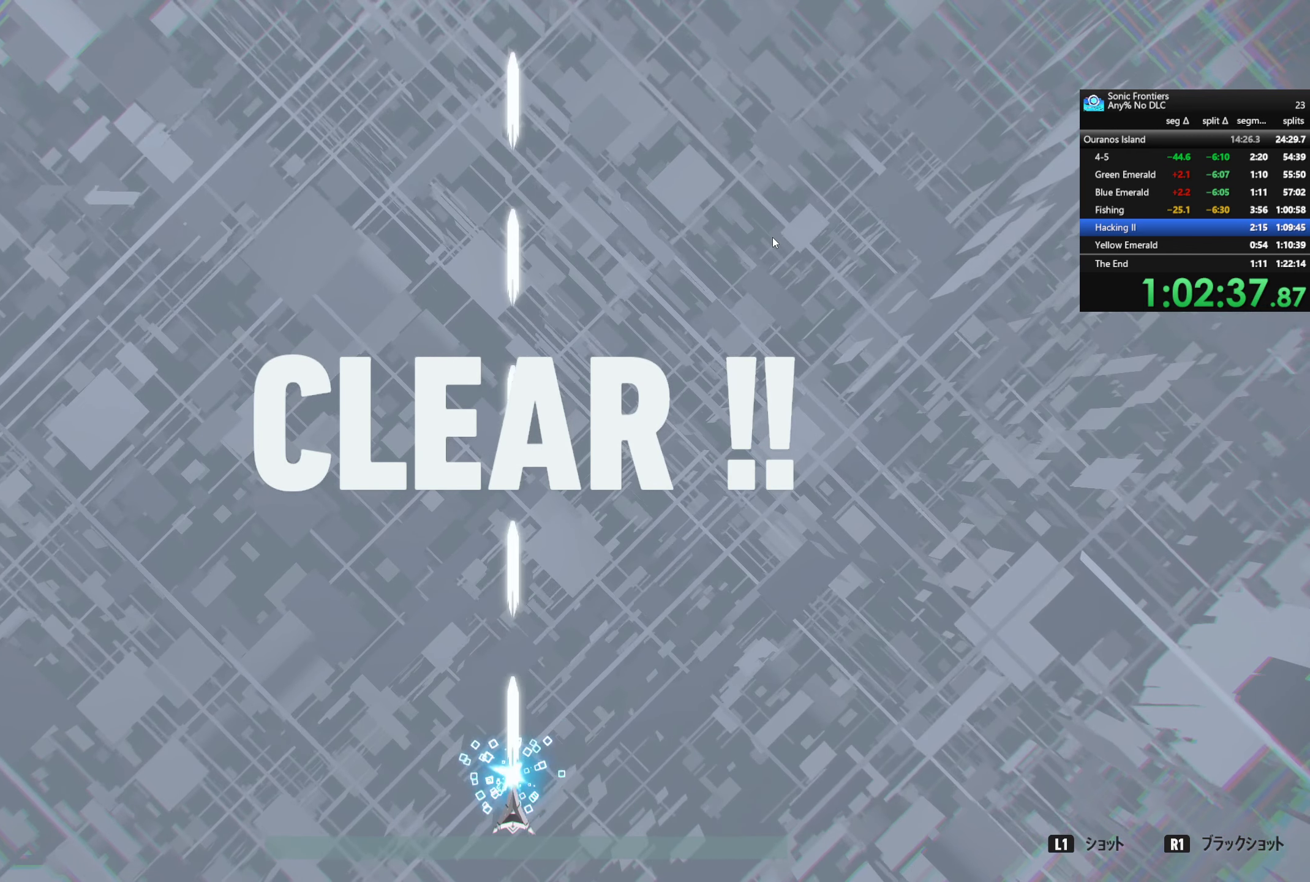
{"buttons": ["CROSS"], "left_stick": "center", "right_stick": "center", "events": []}
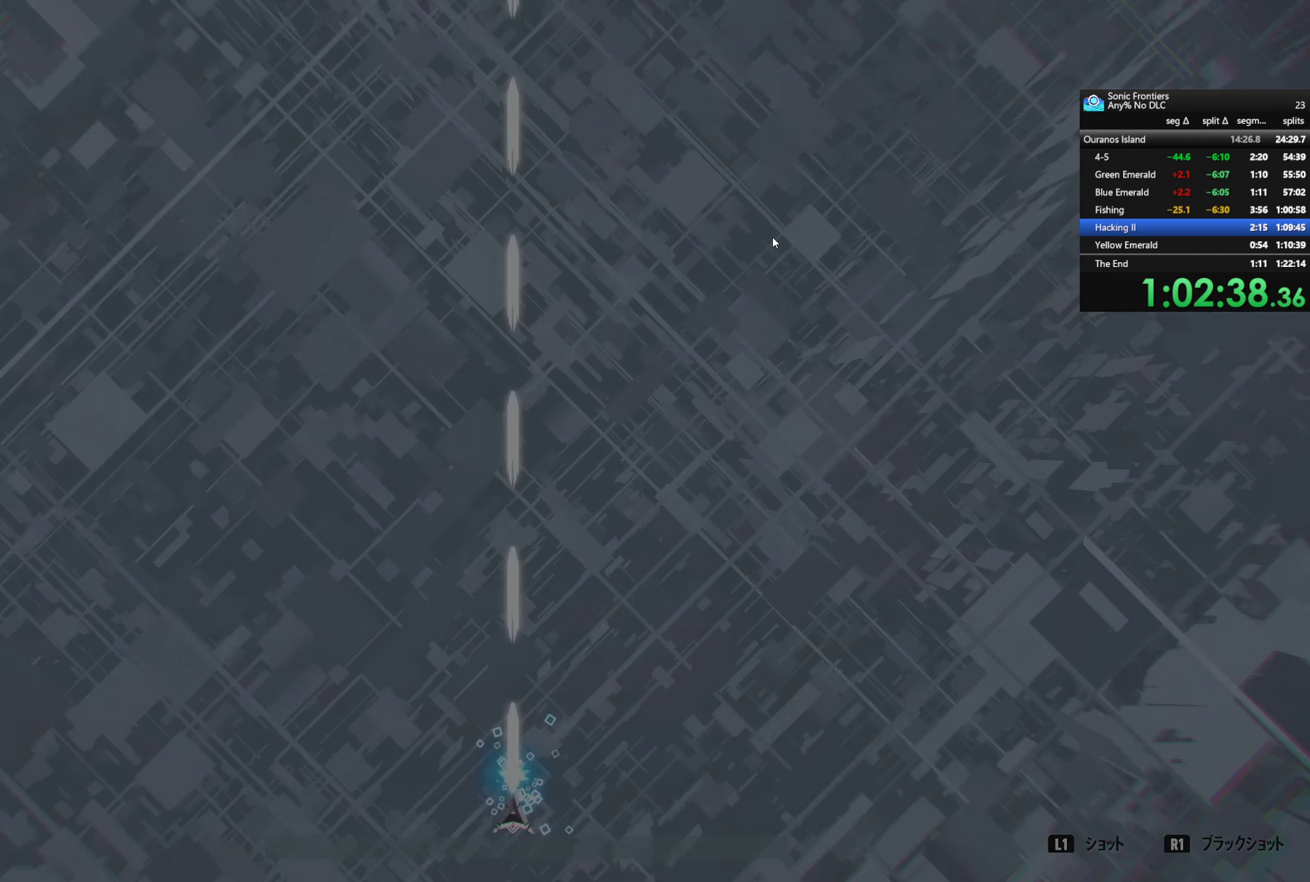
{"buttons": ["CROSS"], "left_stick": "center", "right_stick": "center", "events": []}
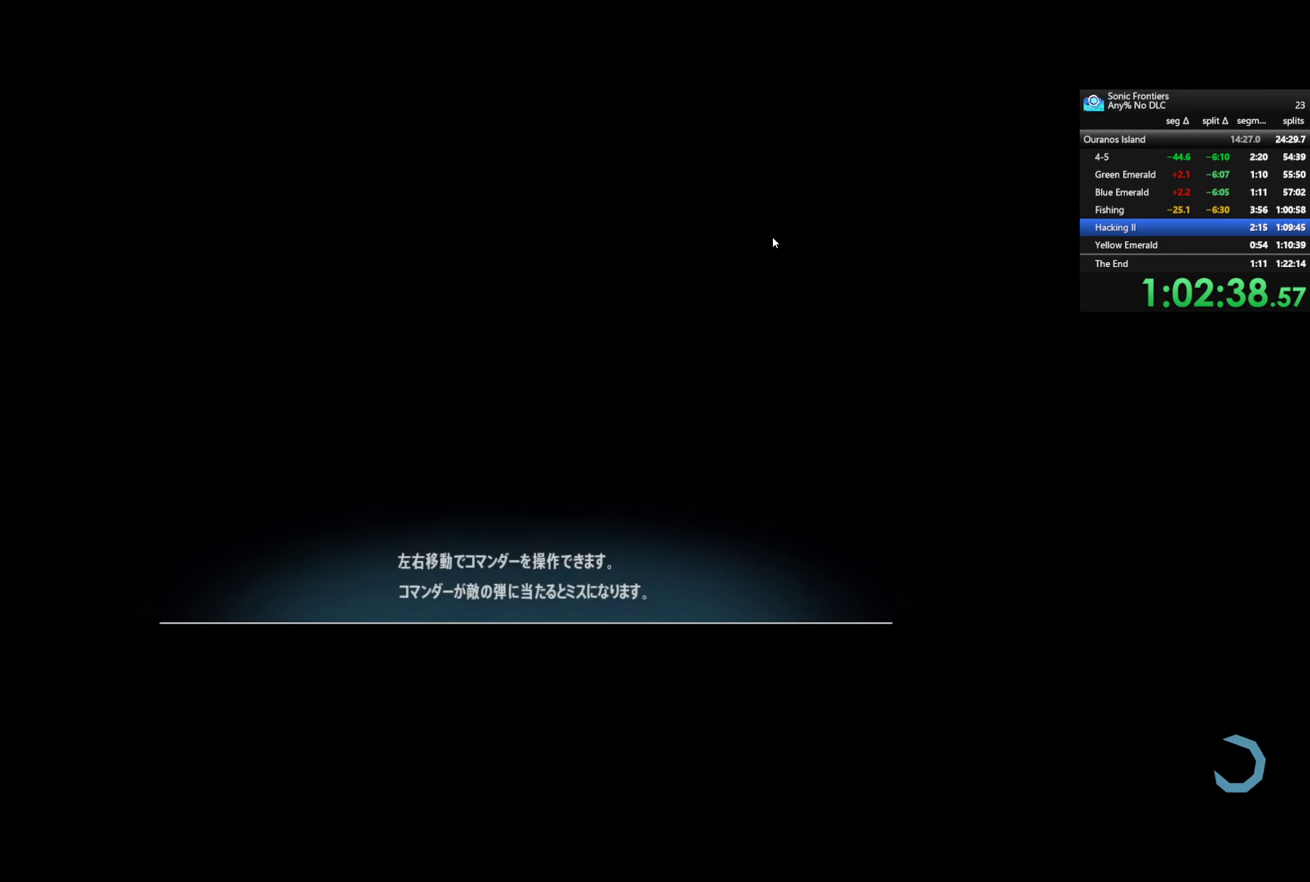
{"buttons": ["CROSS"], "left_stick": "center", "right_stick": "center", "events": []}
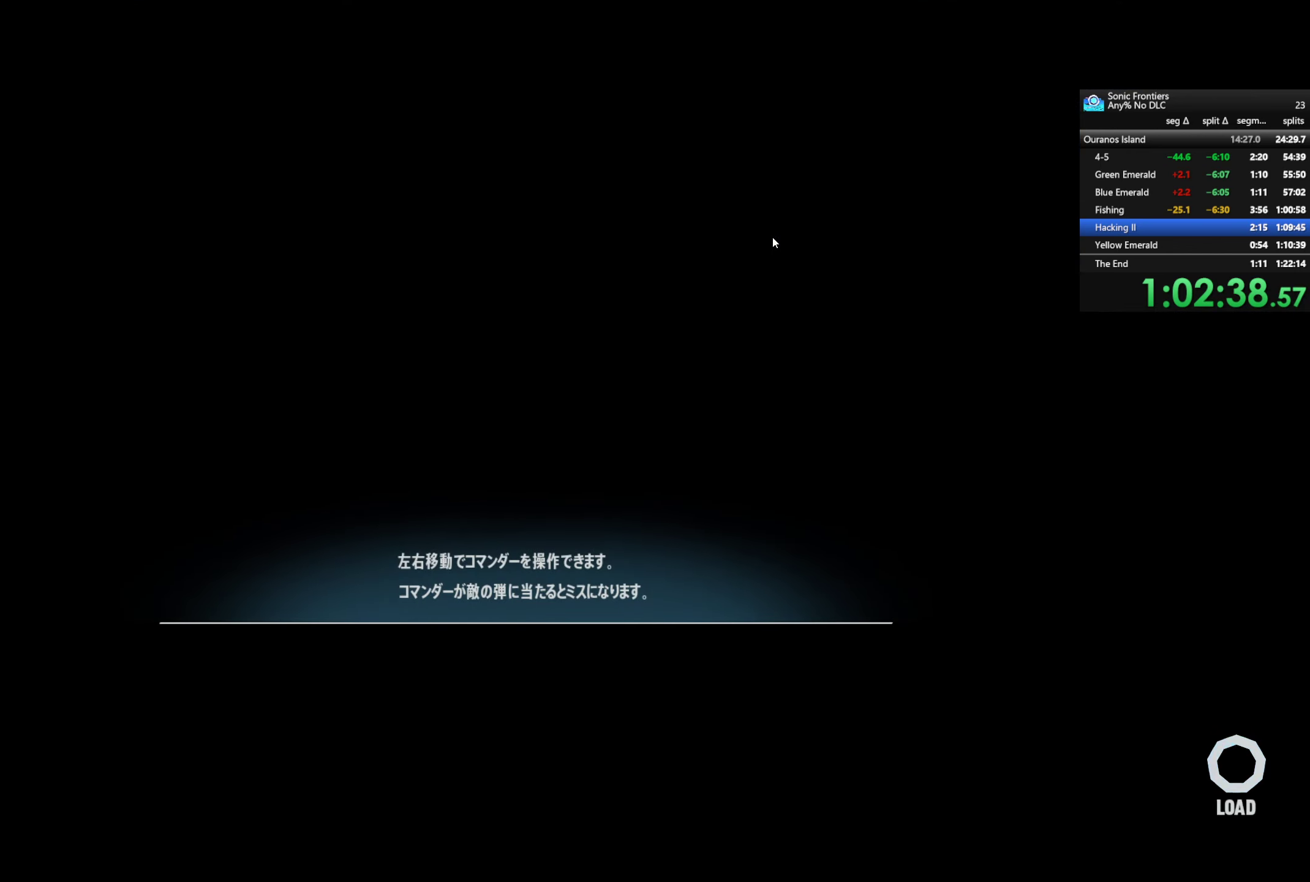
{"buttons": ["CROSS"], "left_stick": "center", "right_stick": "center", "events": []}
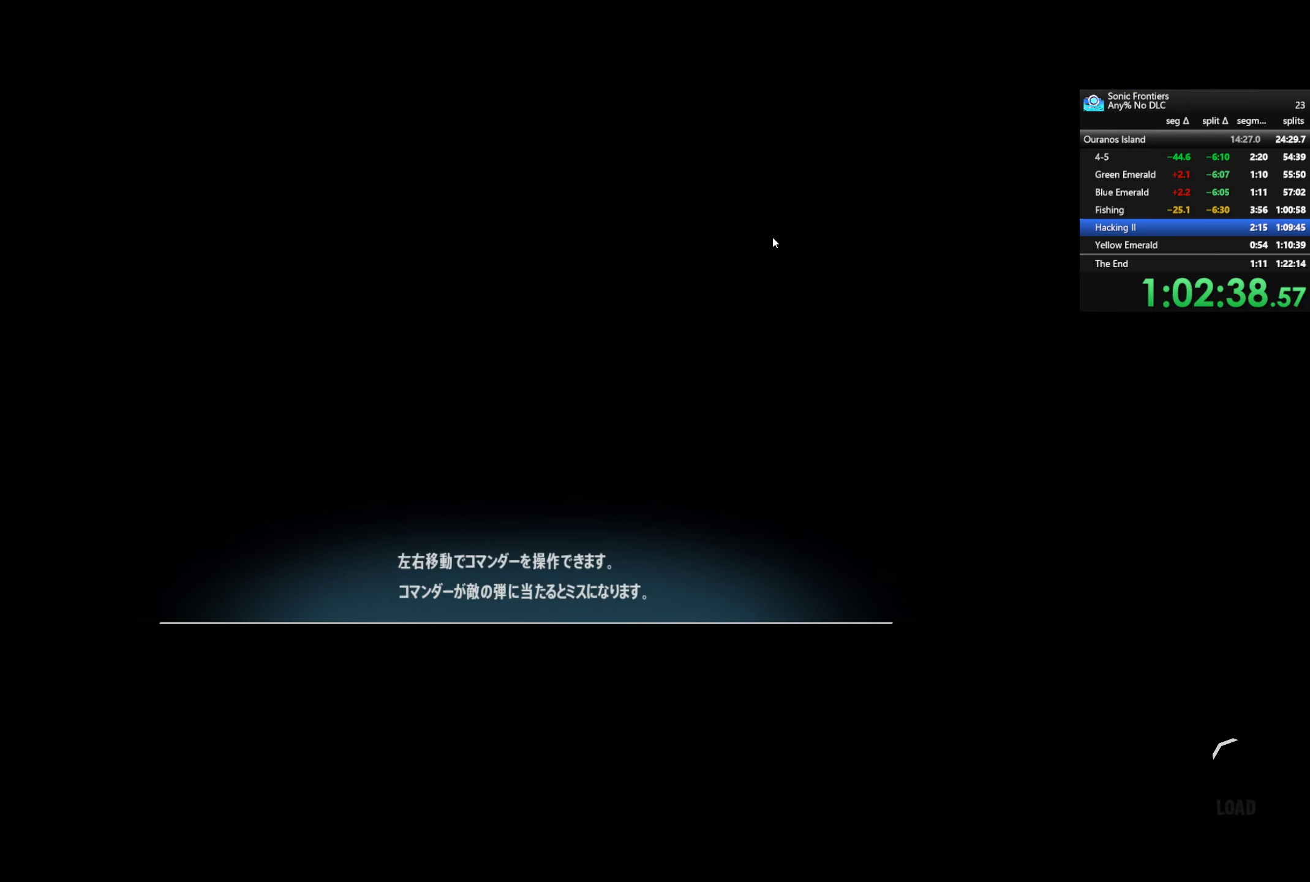
{"buttons": ["CROSS"], "left_stick": "center", "right_stick": "center", "events": []}
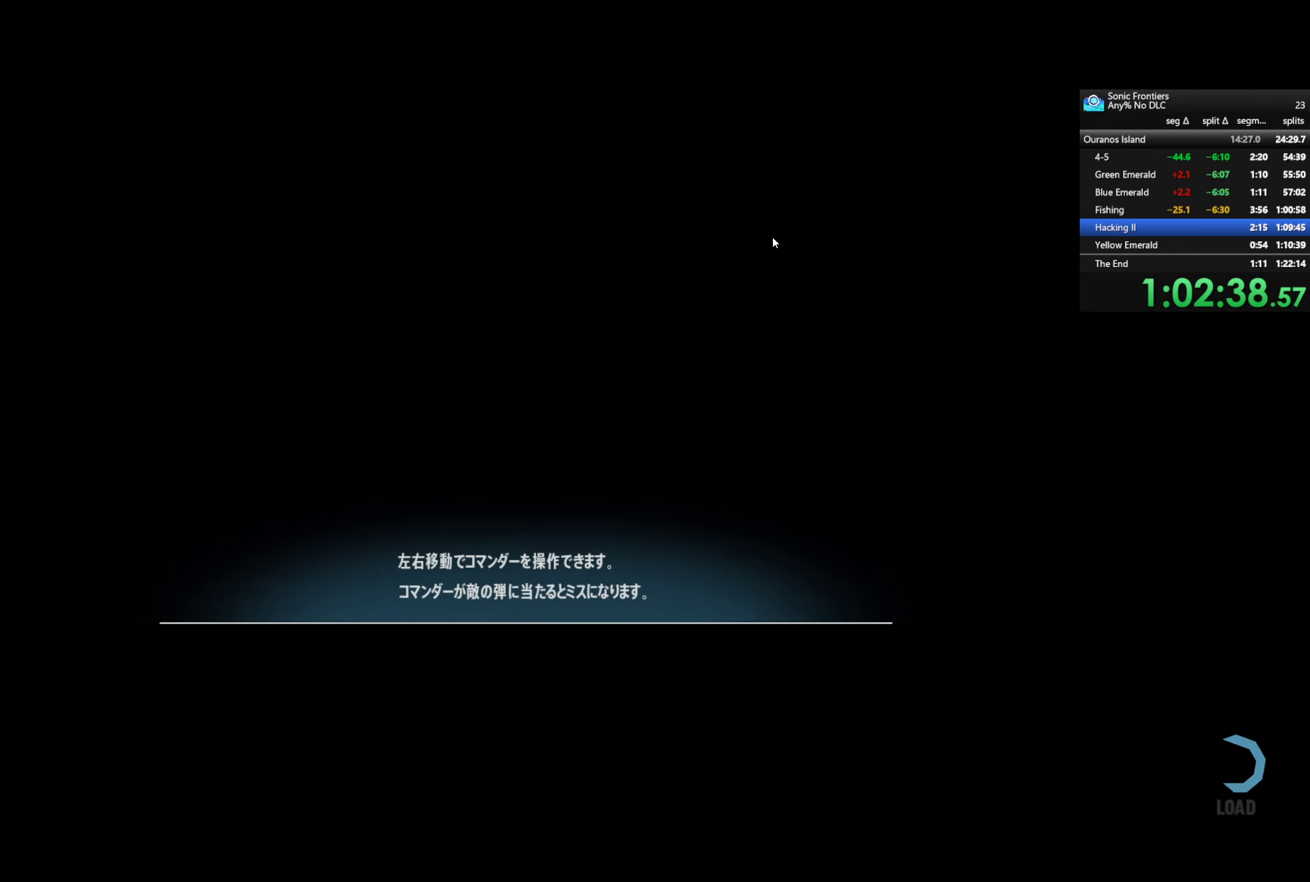
{"buttons": ["CROSS"], "left_stick": "center", "right_stick": "center", "events": []}
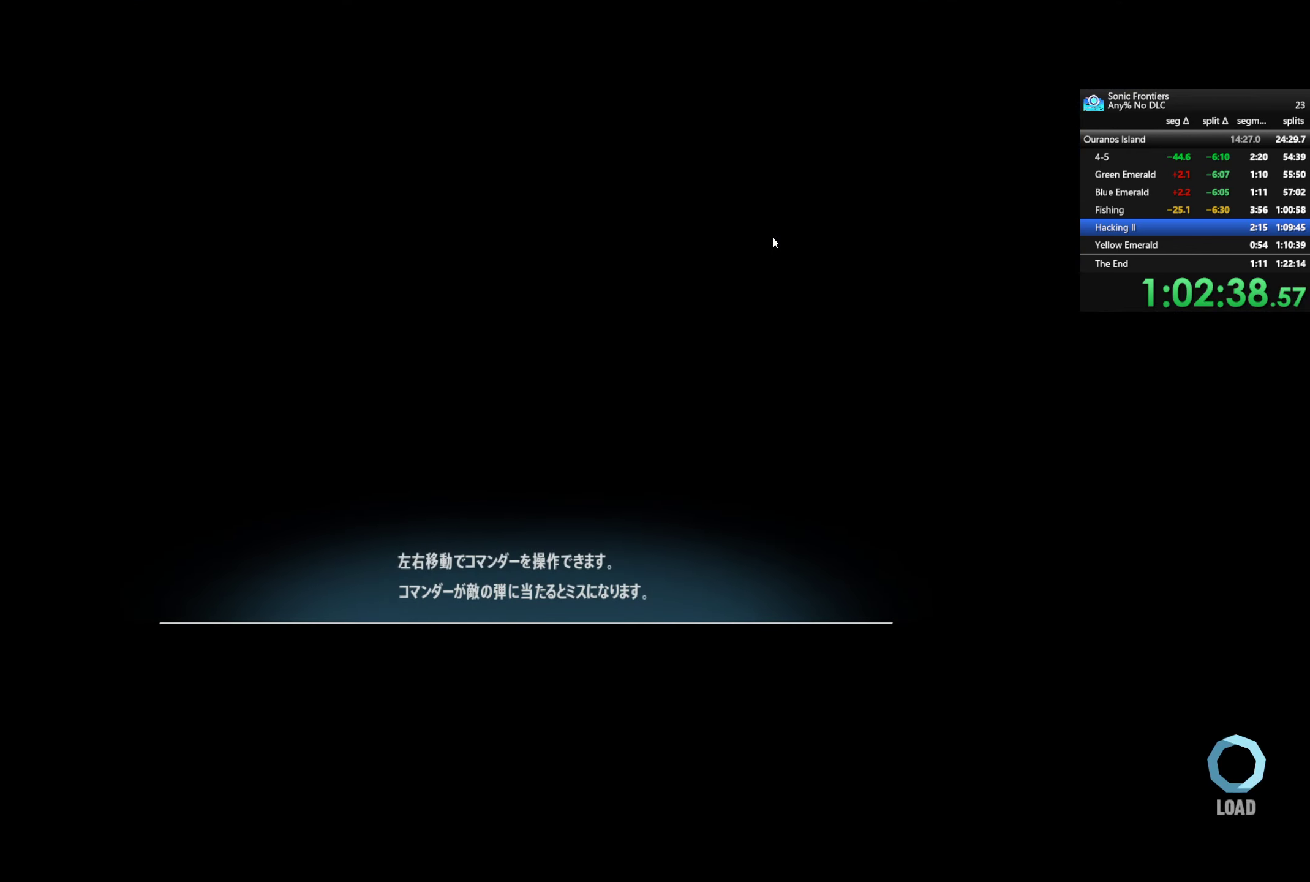
{"buttons": ["CROSS"], "left_stick": "center", "right_stick": "center", "events": []}
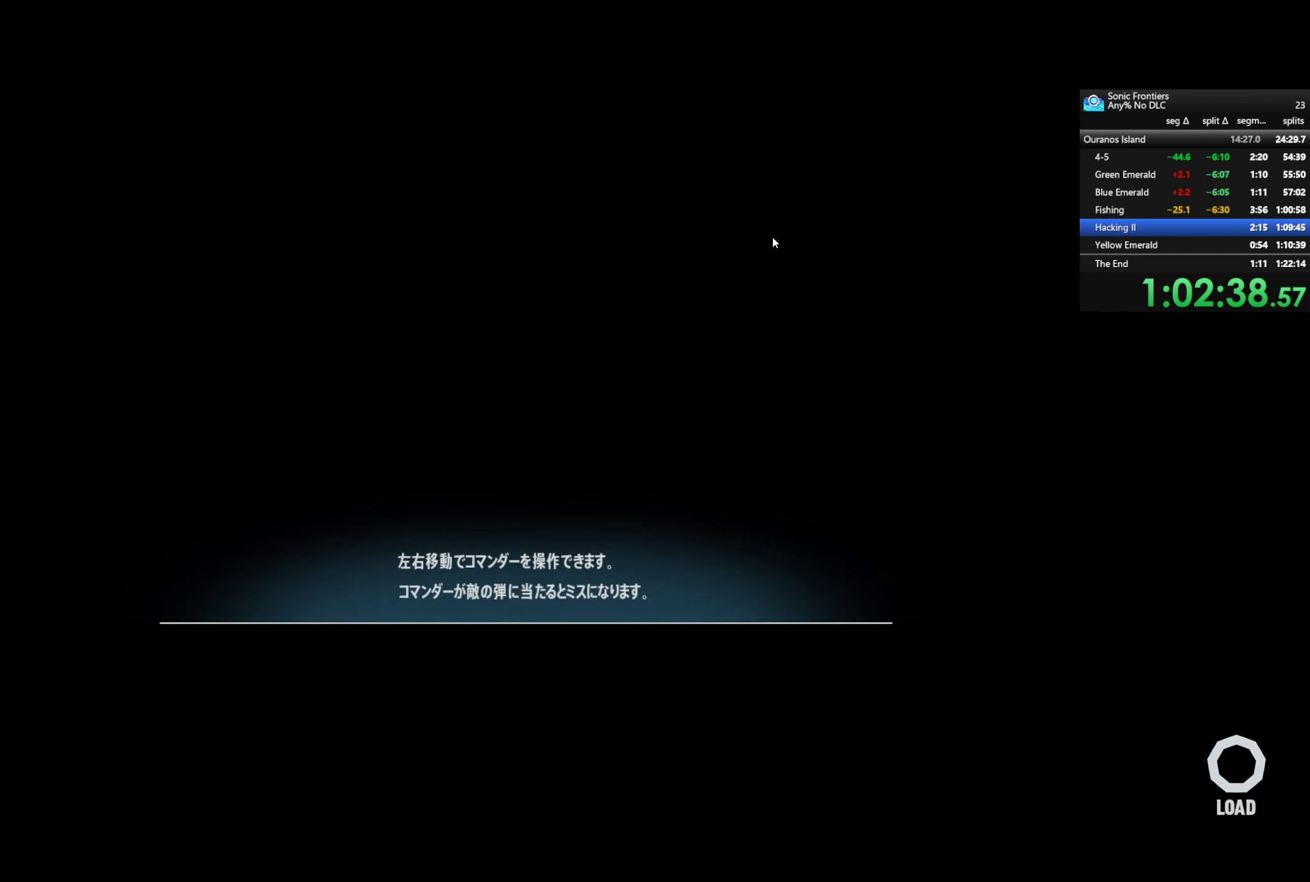
{"buttons": ["CROSS"], "left_stick": "center", "right_stick": "center", "events": []}
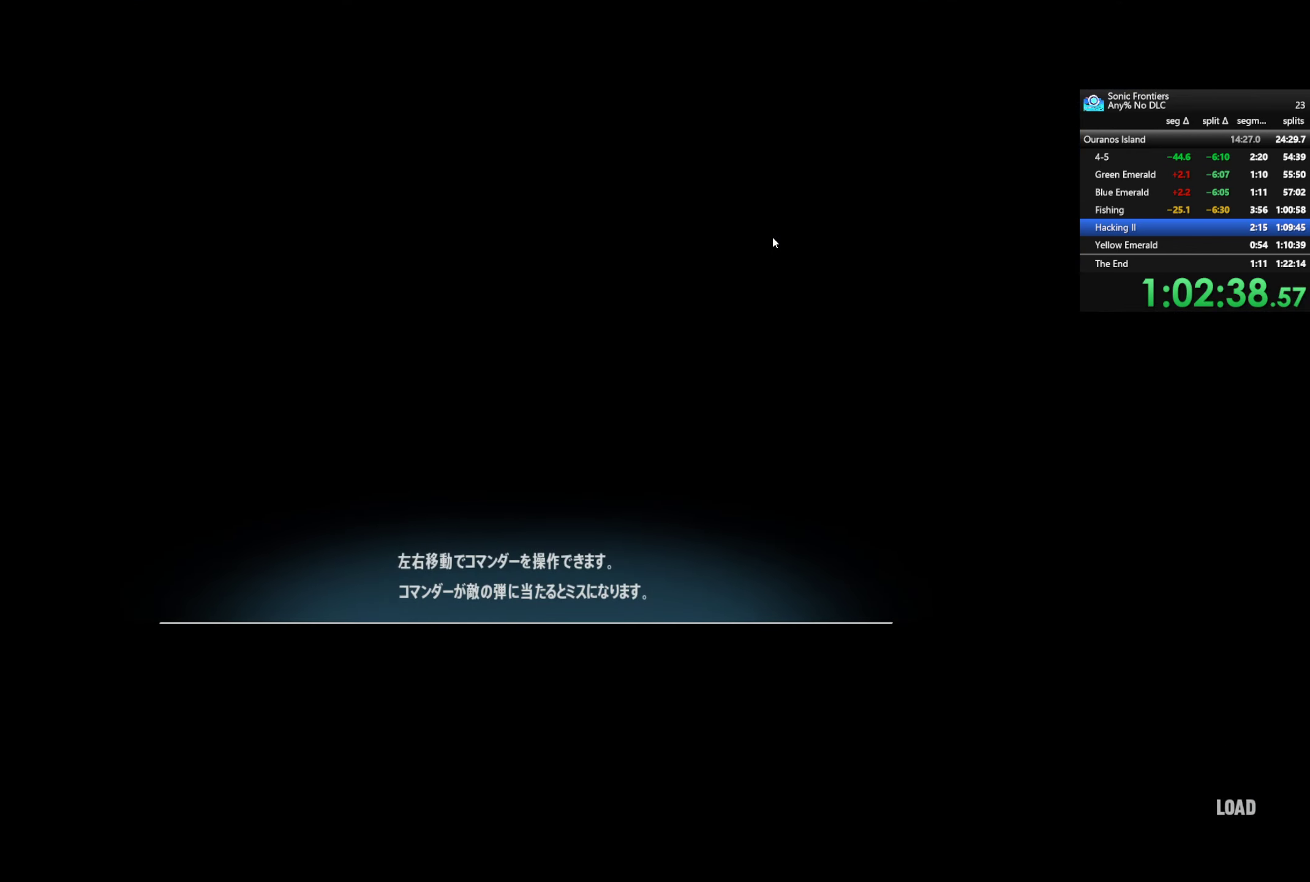
{"buttons": ["CROSS"], "left_stick": "center", "right_stick": "center", "events": []}
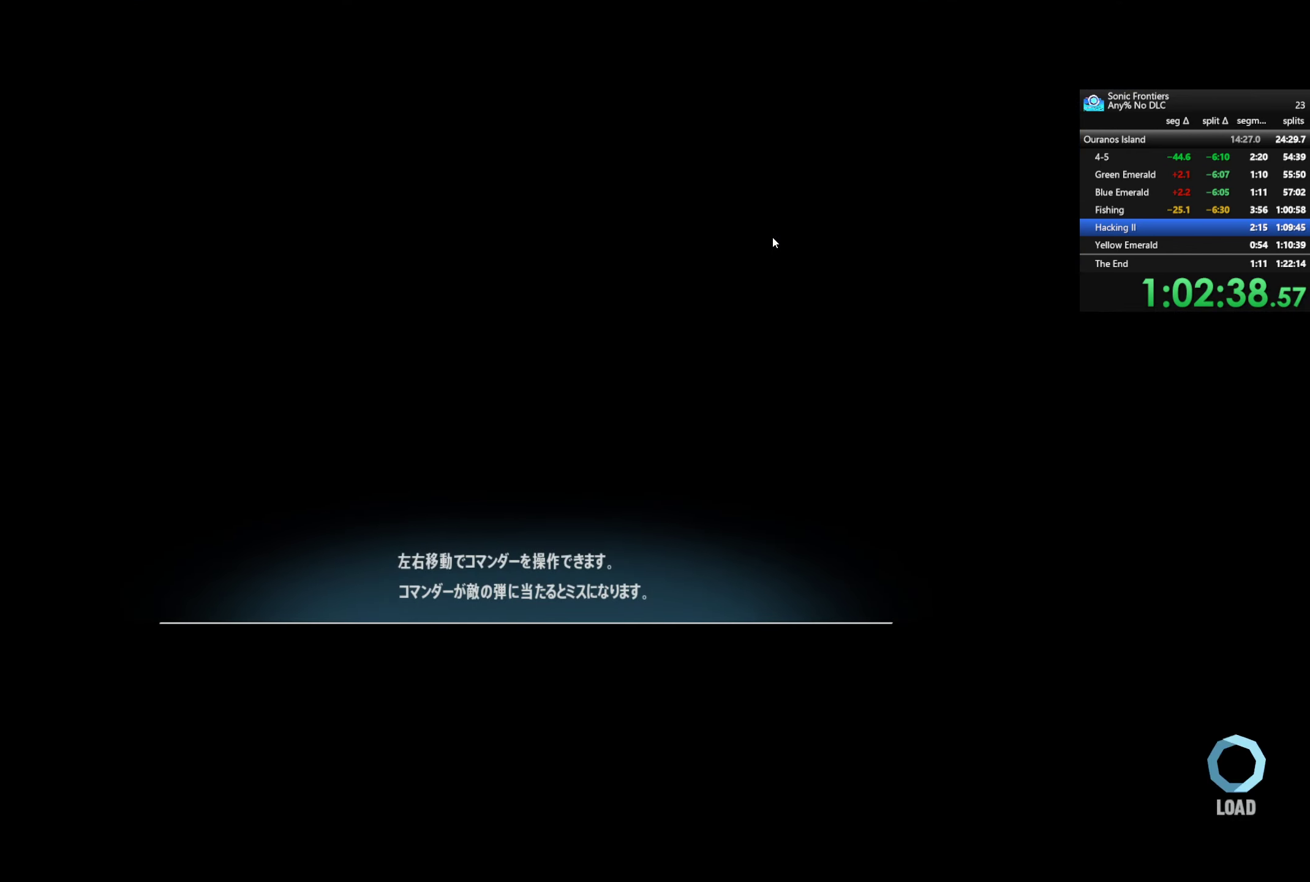
{"buttons": ["CROSS"], "left_stick": "center", "right_stick": "center", "events": []}
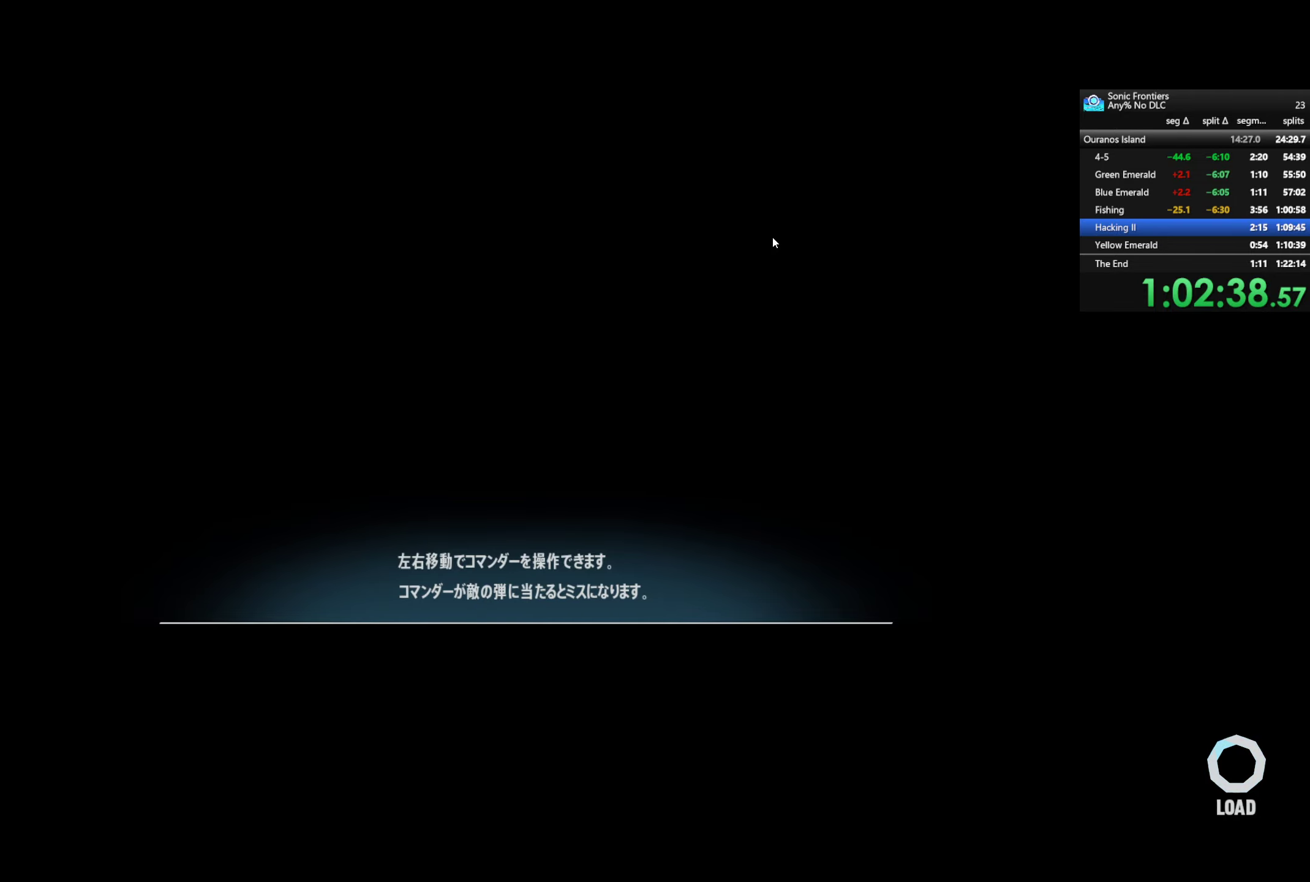
{"buttons": ["CROSS"], "left_stick": "center", "right_stick": "center", "events": []}
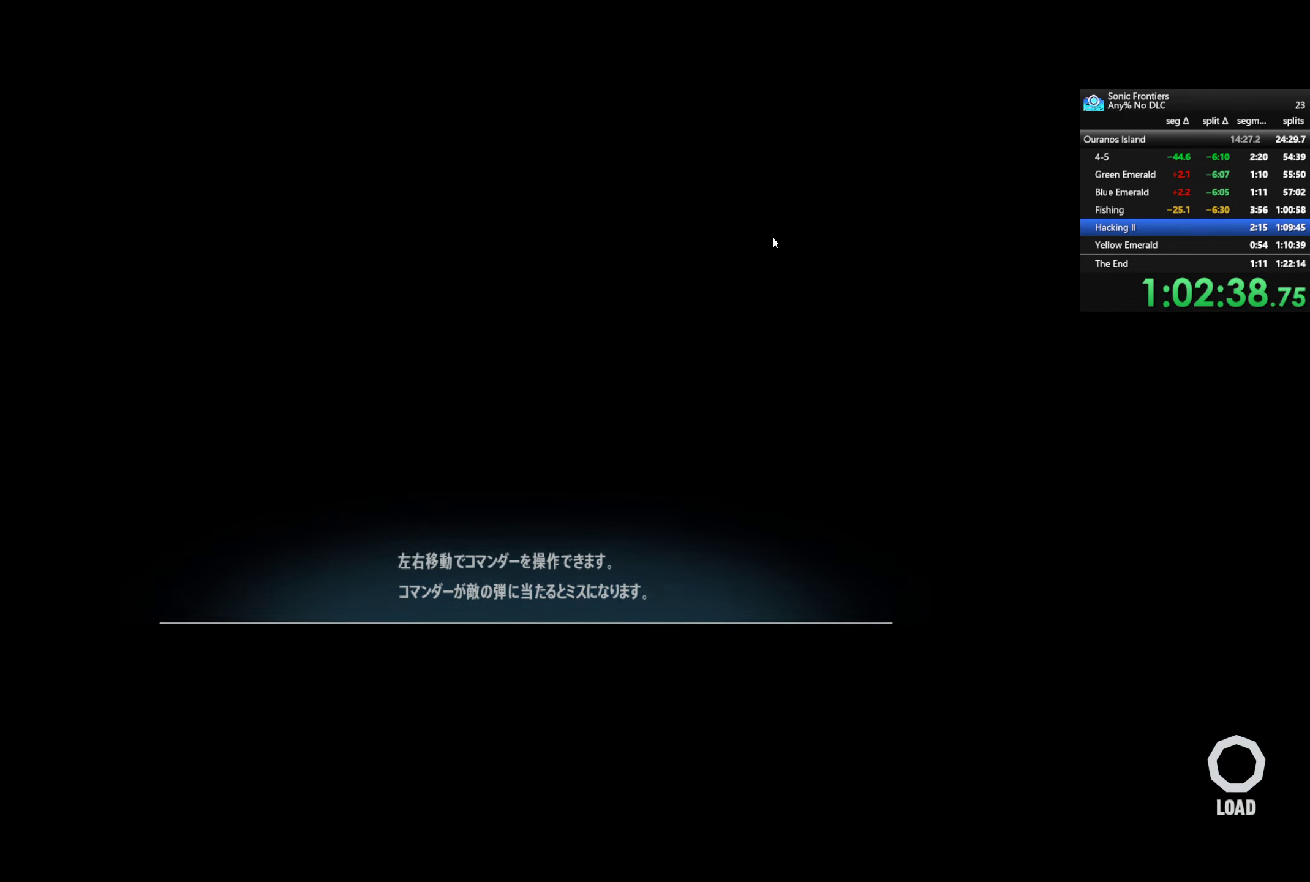
{"buttons": ["CROSS"], "left_stick": "center", "right_stick": "center", "events": []}
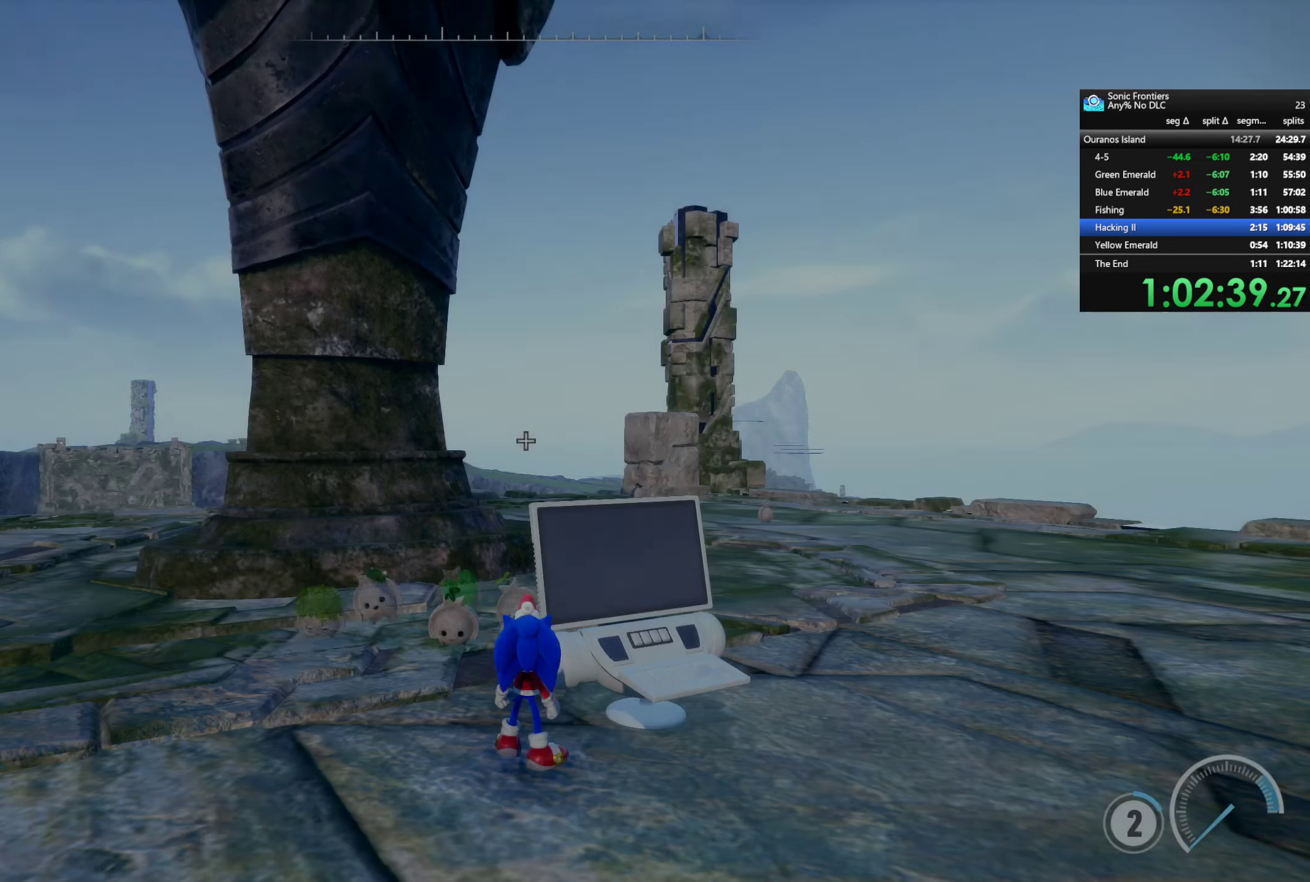
{"buttons": ["CROSS"], "left_stick": "center", "right_stick": "center", "events": []}
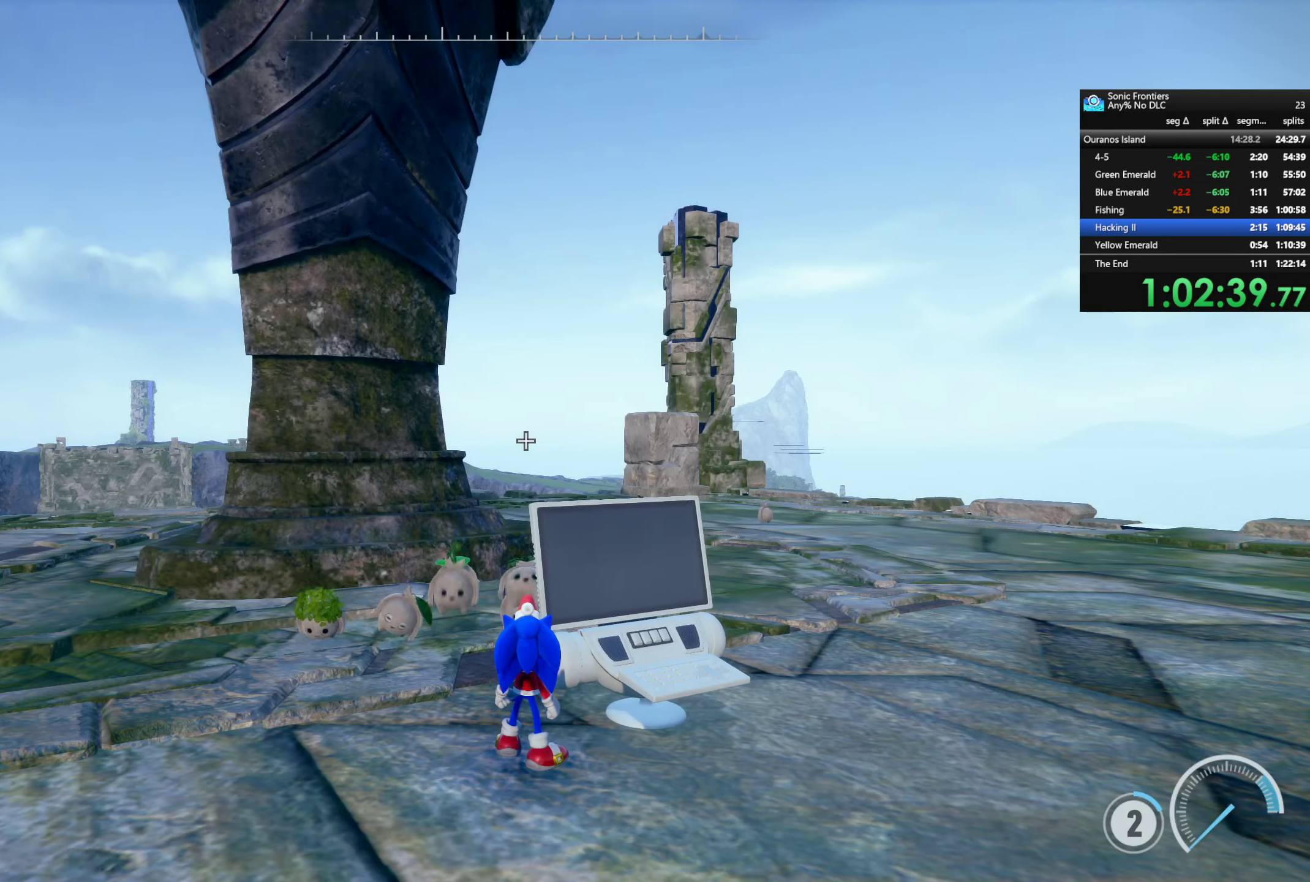
{"buttons": ["CROSS"], "left_stick": "center", "right_stick": "center", "events": []}
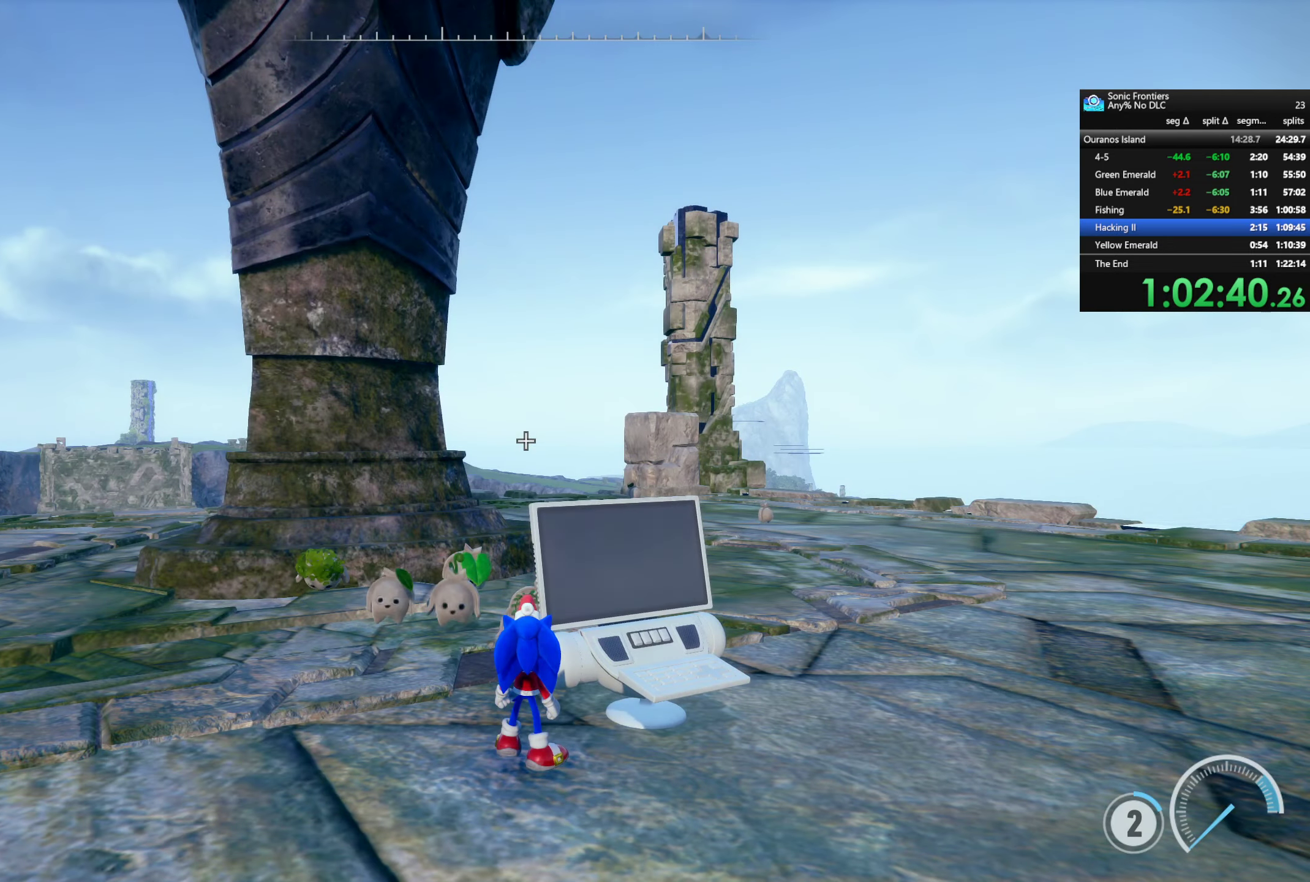
{"buttons": ["CROSS"], "left_stick": "center", "right_stick": "center", "events": [[66, "left_stick", "up-left"], [416, "left_stick", "center"]]}
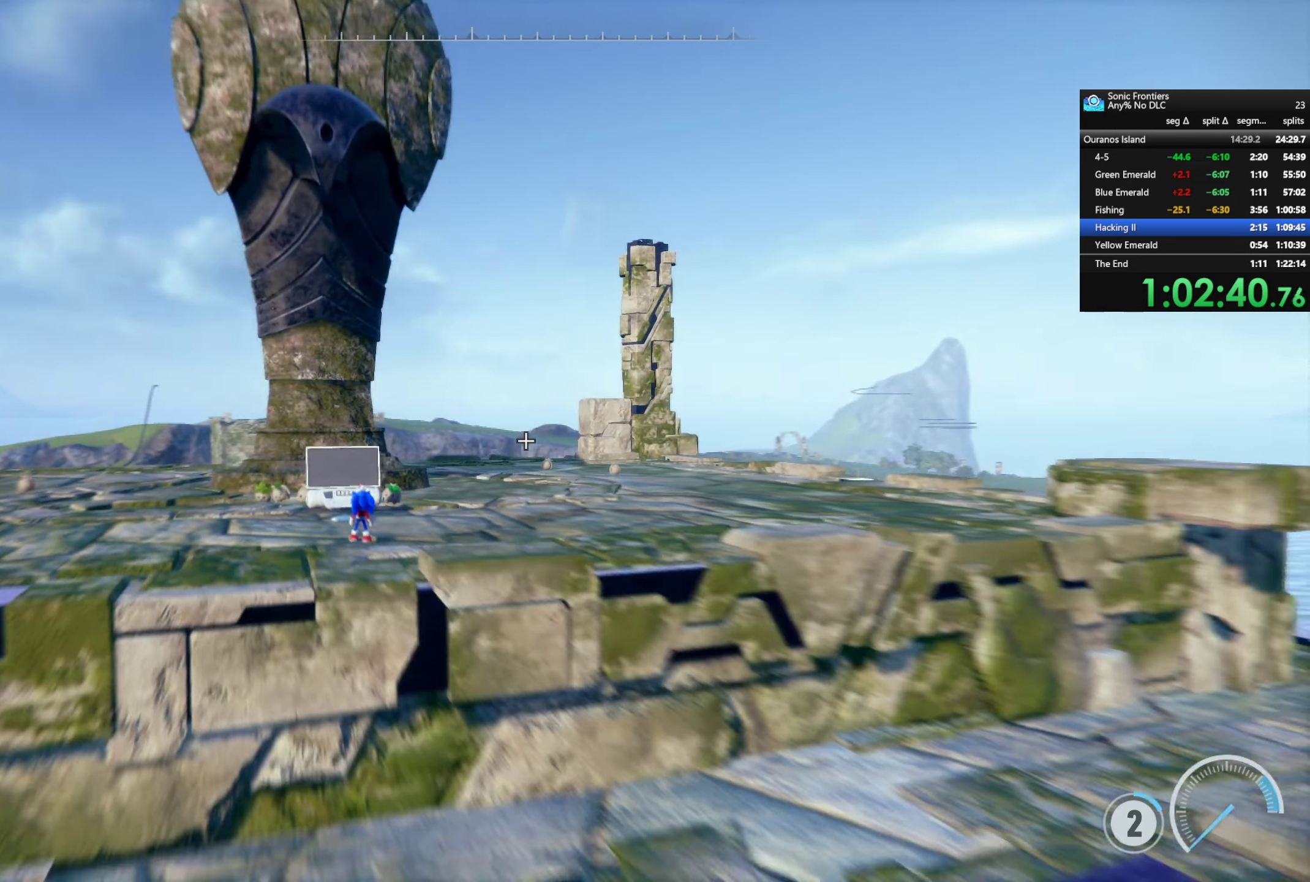
{"buttons": ["CROSS"], "left_stick": "center", "right_stick": "center", "events": []}